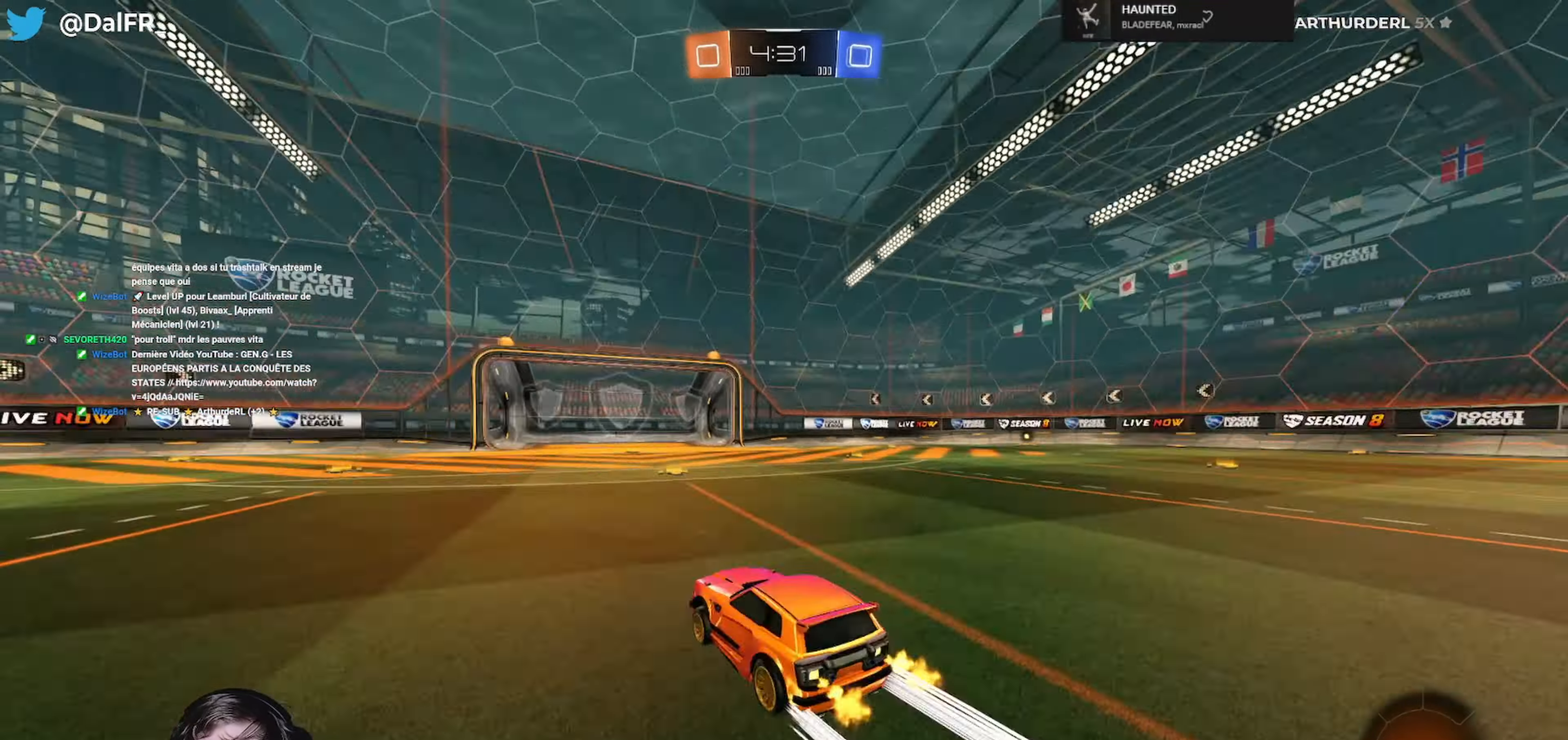
Gameplay with a controller (Xbox layout); each line is a JSON object with the inputs held at the frame after it. "events" lists button and stick changes between this image and that frame as [ms after this image, input, new state], when the widget could be followed in between.
{"buttons": ["R2"], "left_stick": "left", "right_stick": "center", "events": [[34, "Y", "up"], [167, "left_stick", "center"], [400, "left_stick", "left"]]}
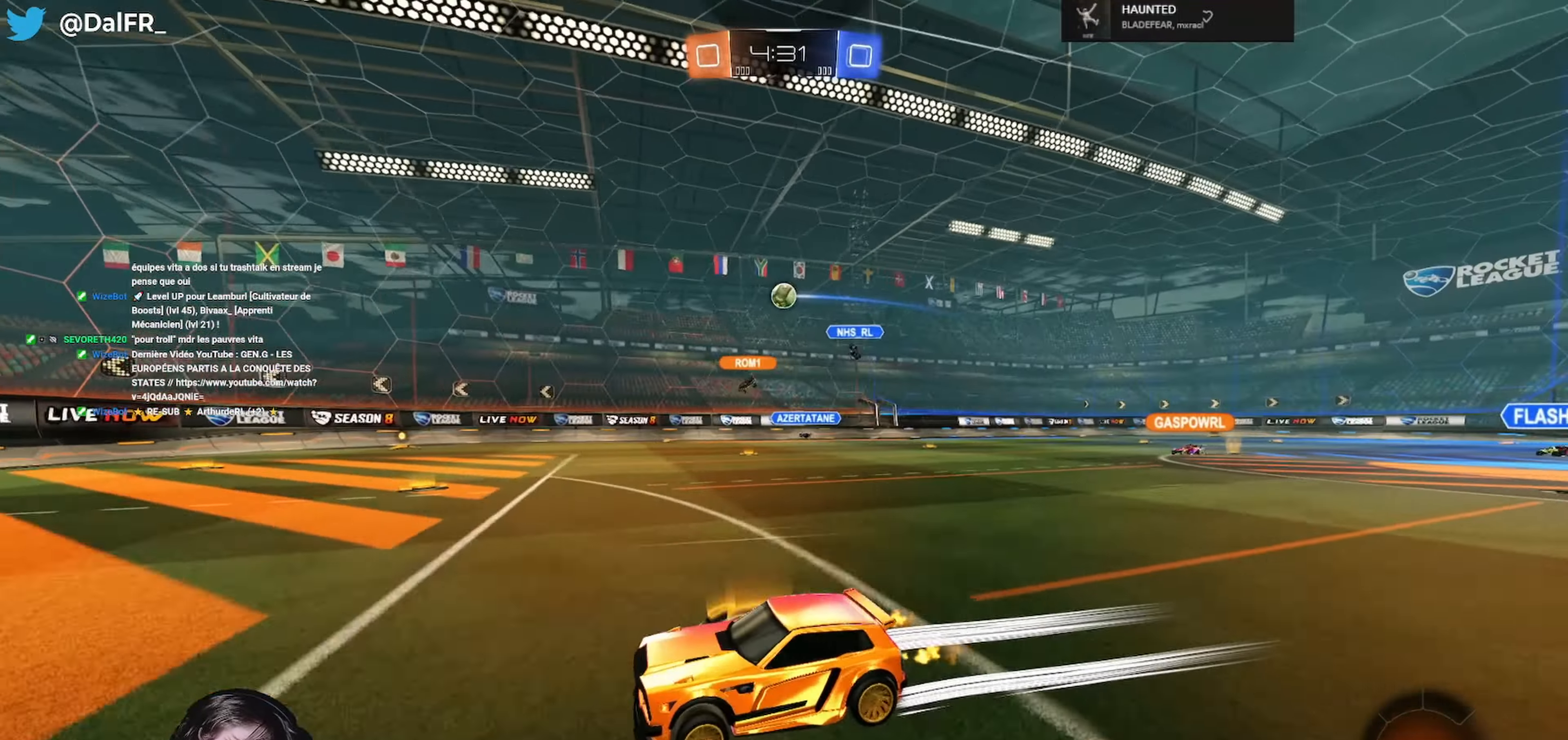
{"buttons": ["L1", "R2"], "left_stick": "right", "right_stick": "center", "events": [[34, "left_stick", "center"], [367, "left_stick", "right"], [400, "L1", "down"]]}
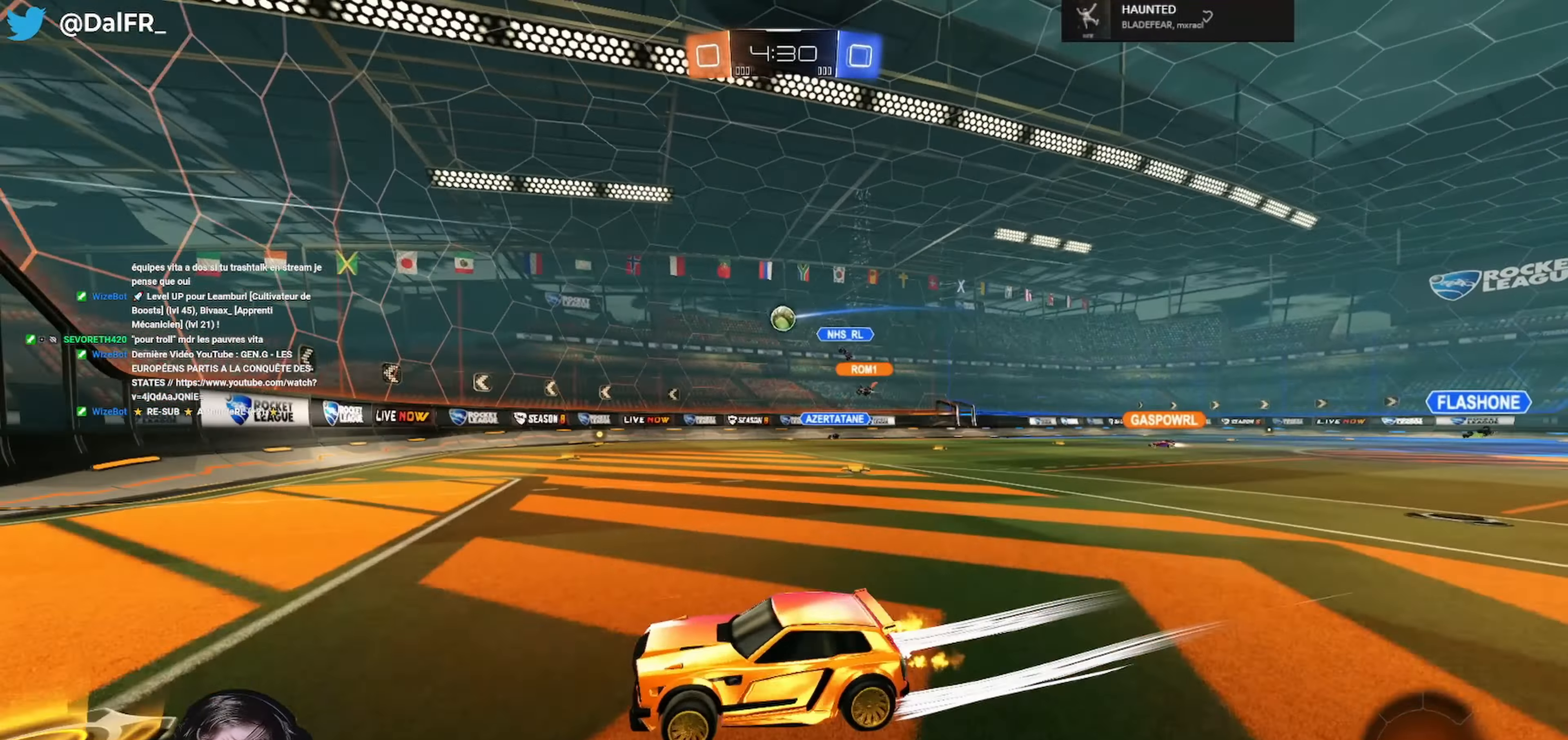
{"buttons": ["L2"], "left_stick": "center", "right_stick": "center", "events": [[34, "L1", "up"], [67, "left_stick", "center"], [234, "left_stick", "right"], [267, "L1", "down"], [334, "L1", "up"], [367, "R2", "up"], [434, "left_stick", "center"], [500, "L2", "down"]]}
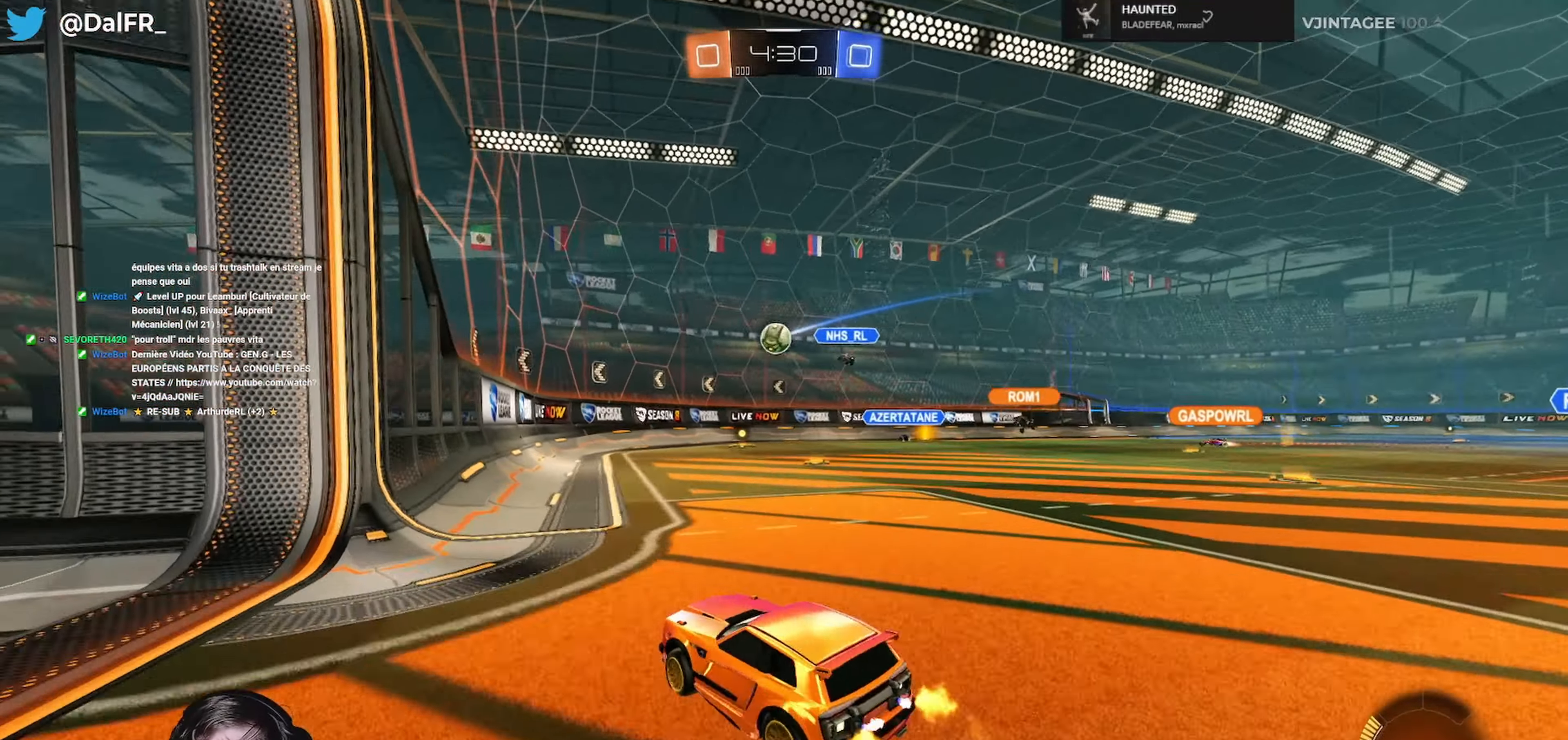
{"buttons": ["R2"], "left_stick": "center", "right_stick": "center", "events": [[67, "left_stick", "right"], [300, "left_stick", "down-left"], [400, "L2", "up"], [434, "R2", "down"], [467, "left_stick", "center"]]}
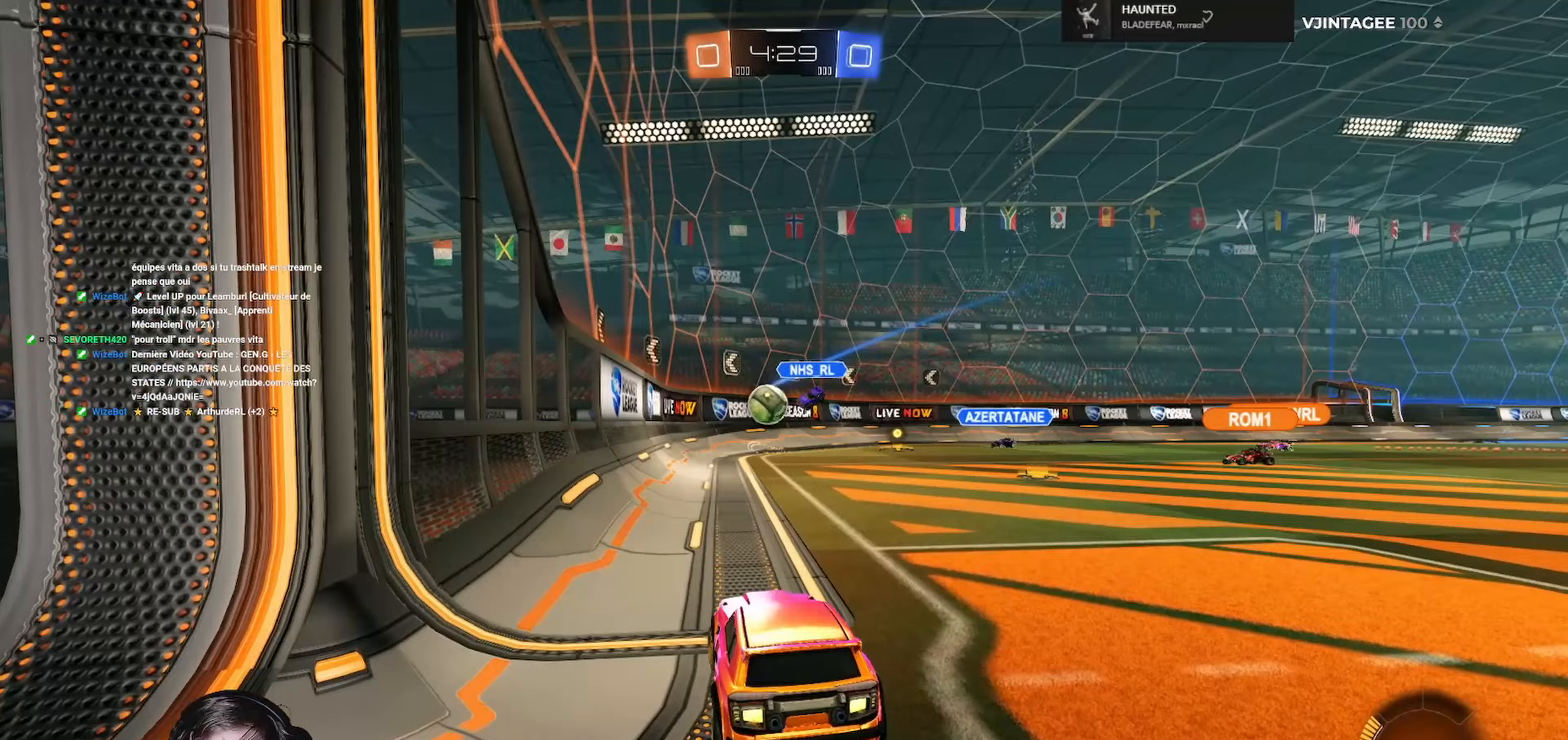
{"buttons": ["L2"], "left_stick": "down-right", "right_stick": "center", "events": [[367, "L2", "down"], [367, "left_stick", "right"], [467, "R2", "up"], [467, "left_stick", "down-right"]]}
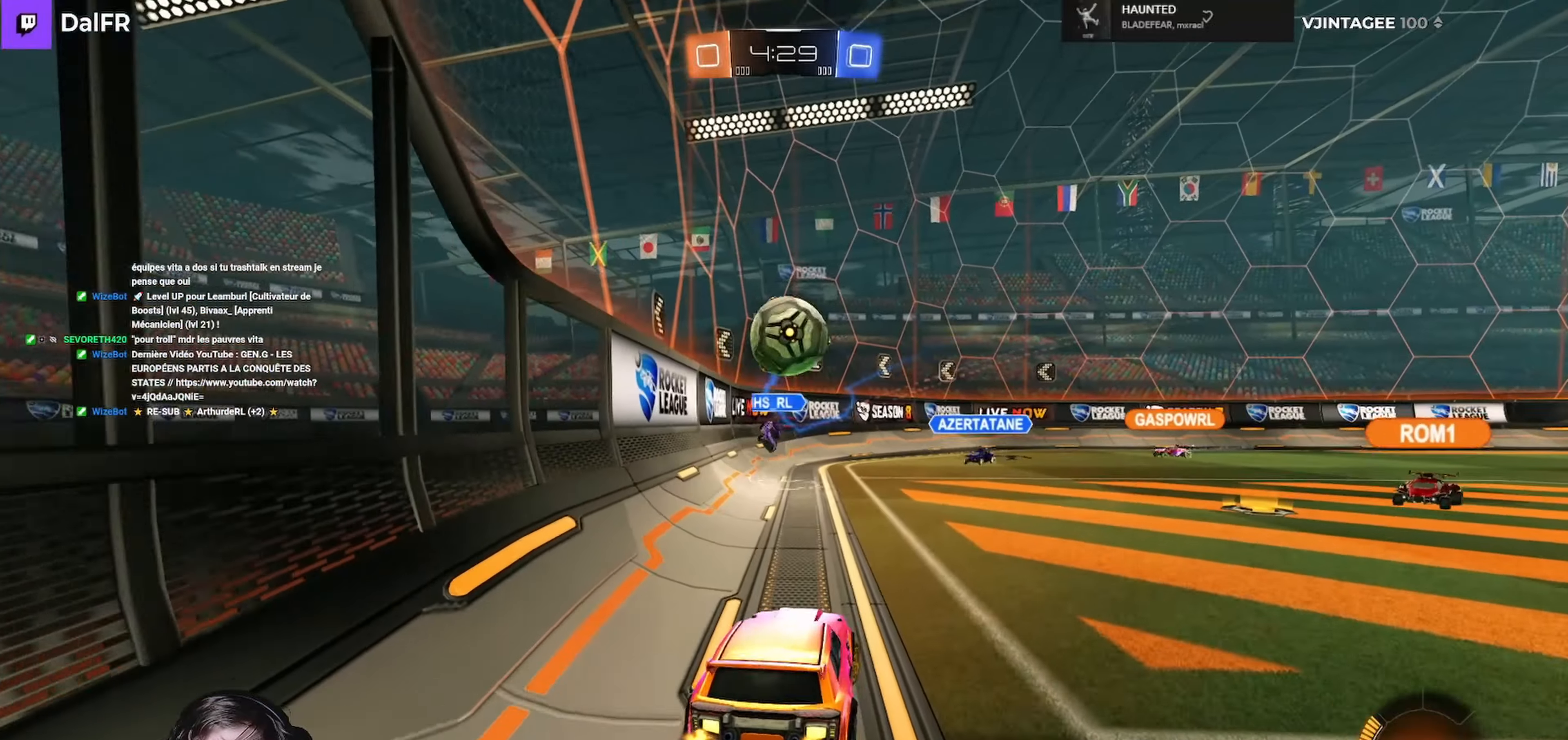
{"buttons": ["A", "L2"], "left_stick": "down", "right_stick": "center", "events": [[67, "left_stick", "down"], [167, "left_stick", "down-right"], [433, "left_stick", "down"], [500, "A", "down"]]}
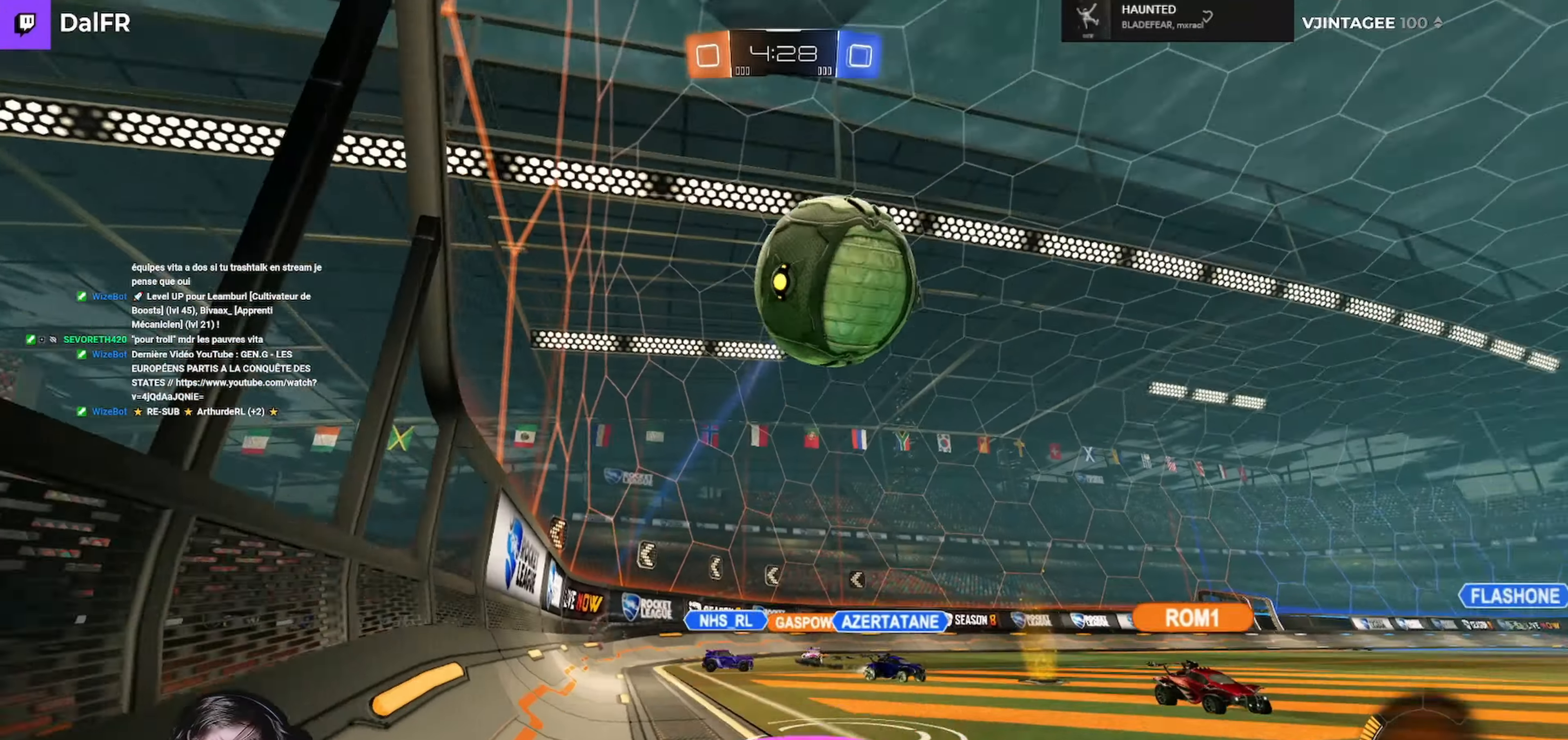
{"buttons": ["X", "L2", "R1", "R2"], "left_stick": "up", "right_stick": "center", "events": [[100, "A", "up"], [167, "A", "down"], [233, "R2", "down"], [333, "A", "up"], [400, "R1", "down"], [433, "X", "down"], [433, "left_stick", "up"]]}
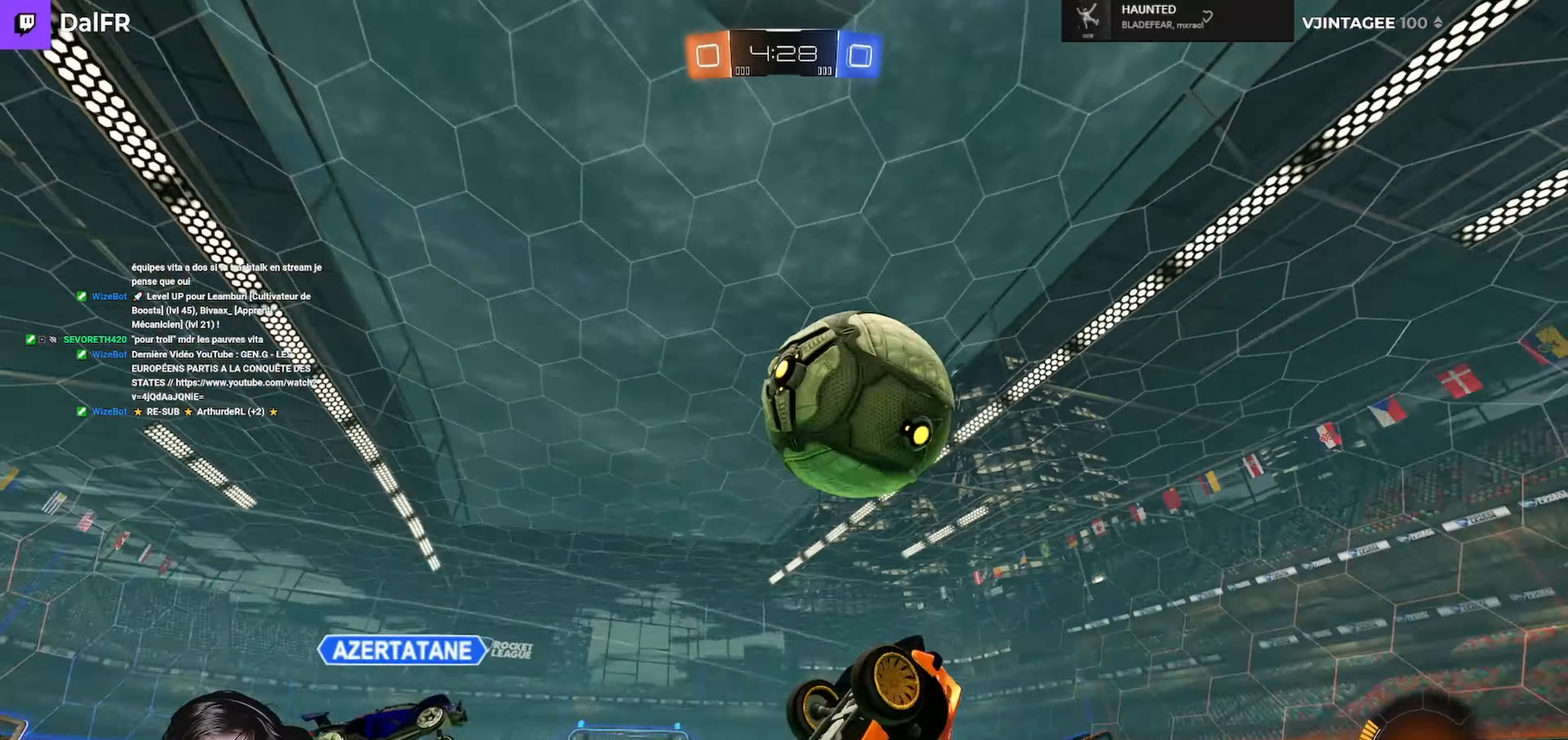
{"buttons": ["X", "L2", "R1", "R2"], "left_stick": "up-left", "right_stick": "center", "events": [[467, "left_stick", "up-left"]]}
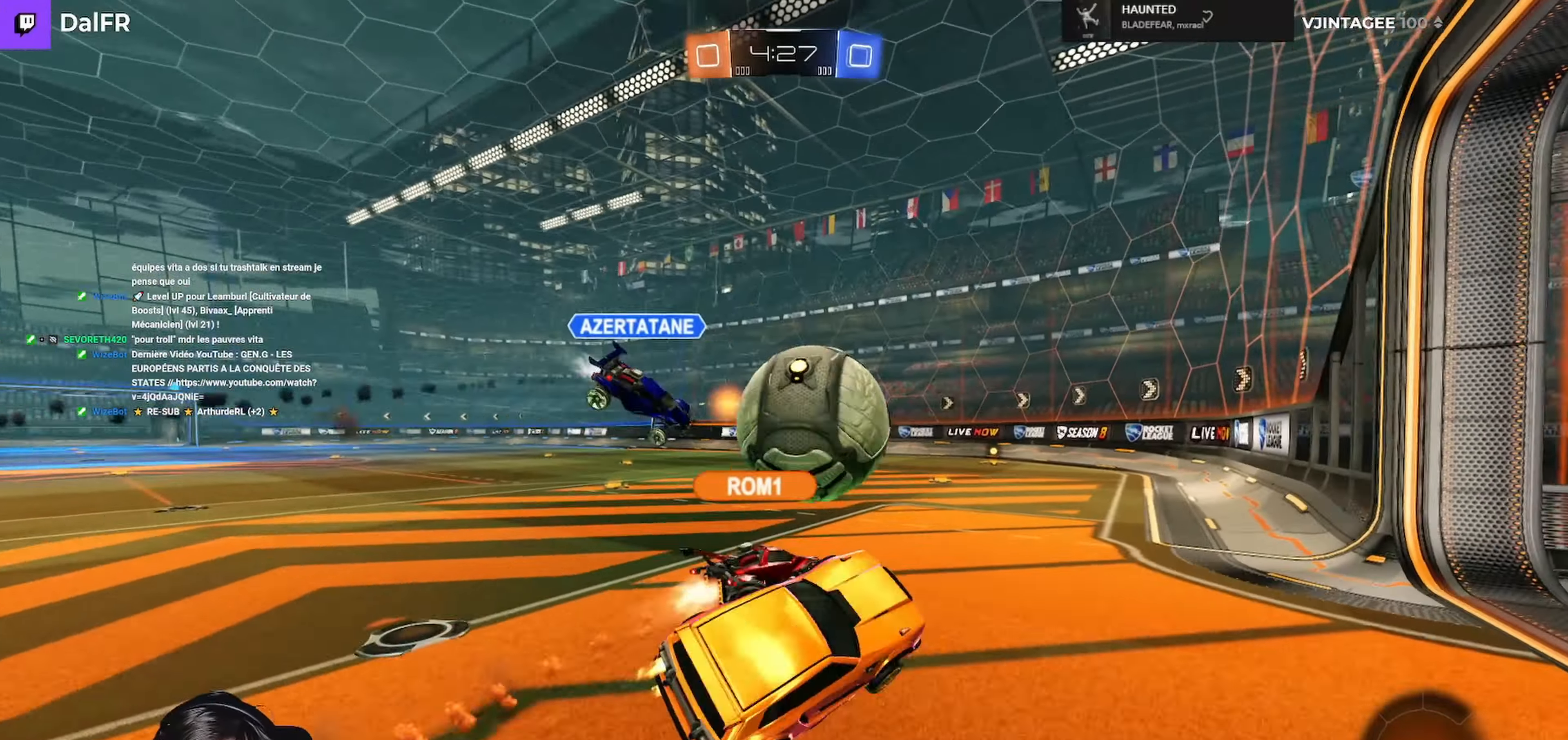
{"buttons": ["R2"], "left_stick": "center", "right_stick": "center", "events": [[33, "L2", "up"], [167, "X", "up"], [167, "left_stick", "center"], [200, "R1", "up"]]}
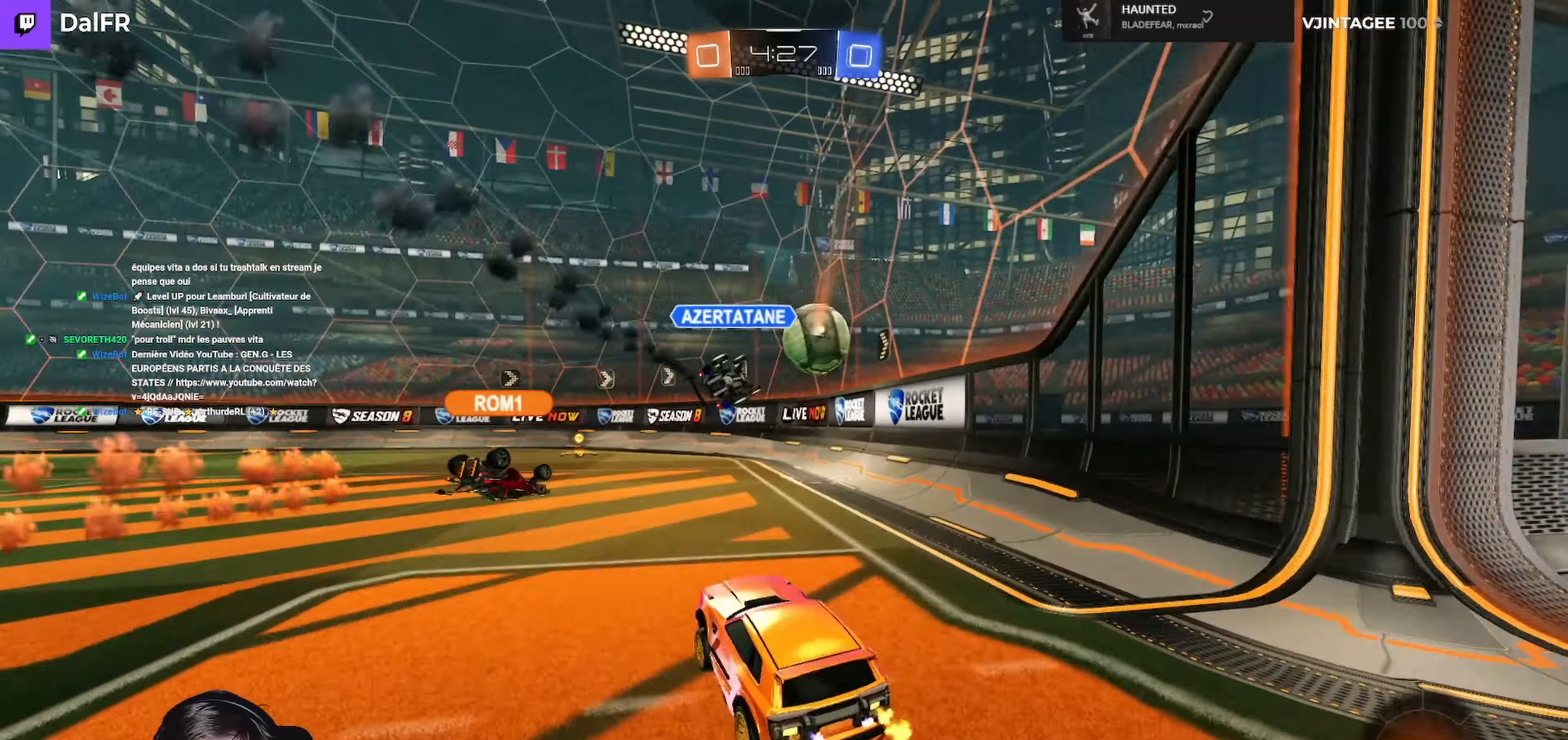
{"buttons": ["R2"], "left_stick": "center", "right_stick": "center", "events": [[400, "left_stick", "right"], [467, "left_stick", "center"]]}
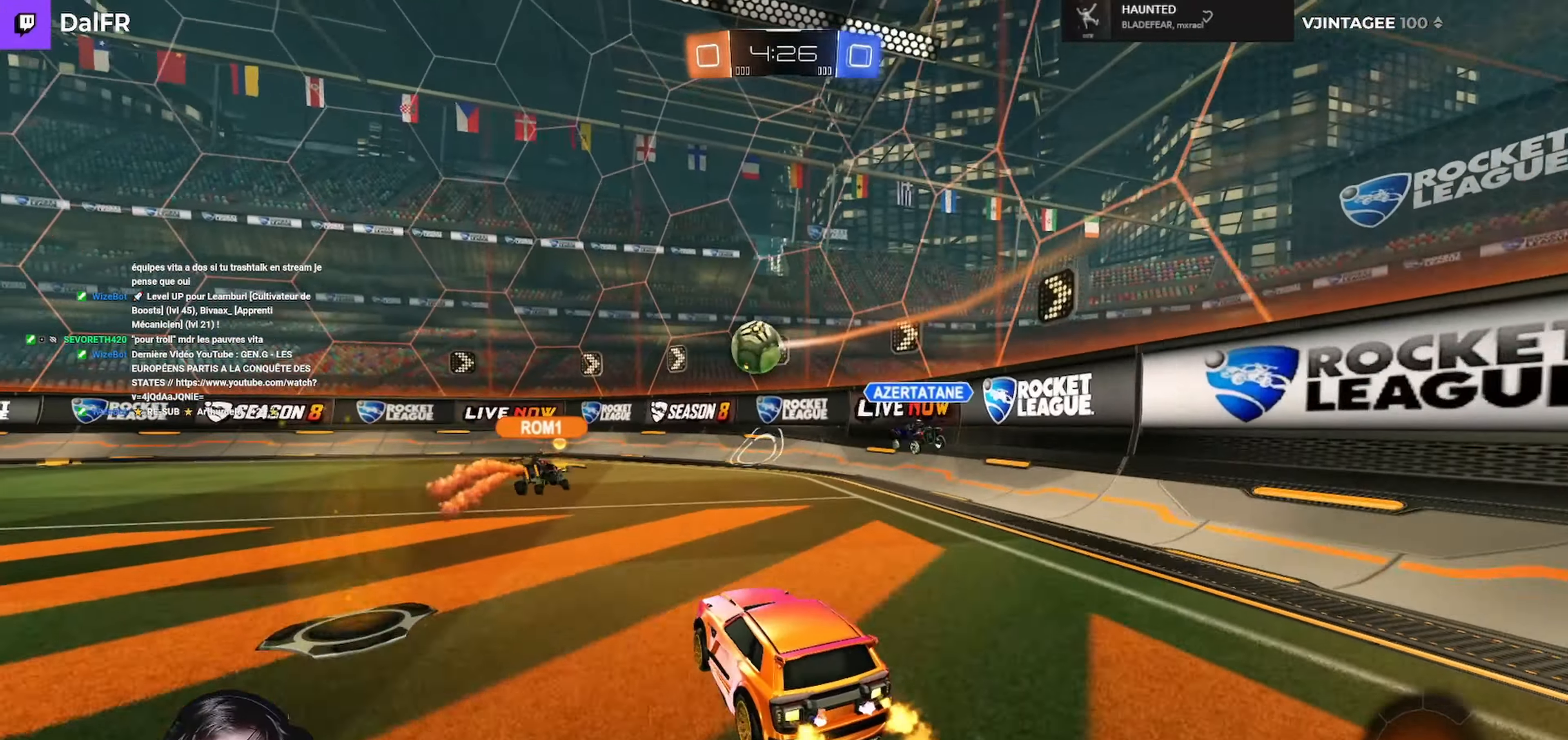
{"buttons": ["R2"], "left_stick": "center", "right_stick": "center", "events": [[67, "left_stick", "left"], [133, "left_stick", "center"], [200, "left_stick", "right"], [400, "left_stick", "center"]]}
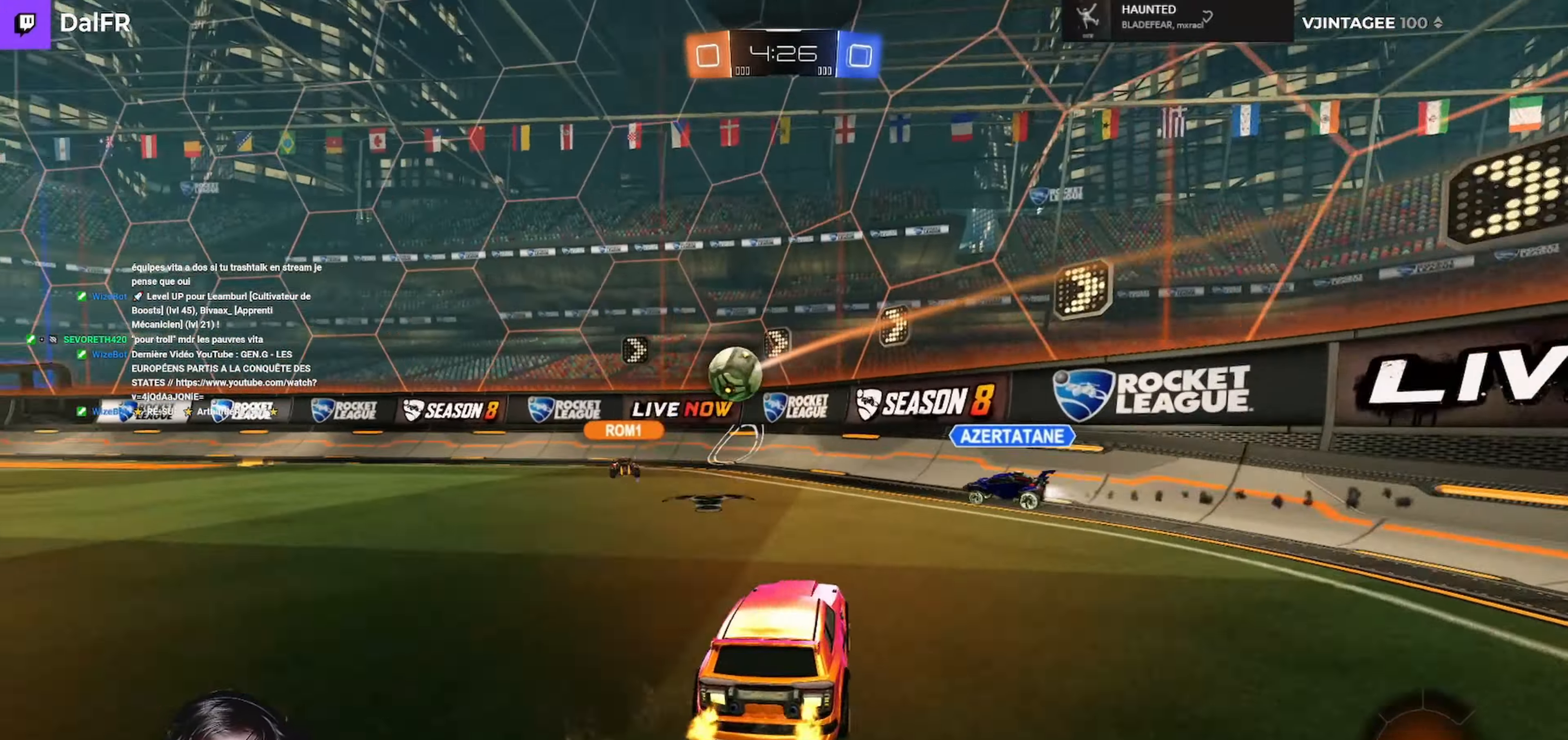
{"buttons": ["R2"], "left_stick": "right", "right_stick": "center", "events": [[467, "left_stick", "right"]]}
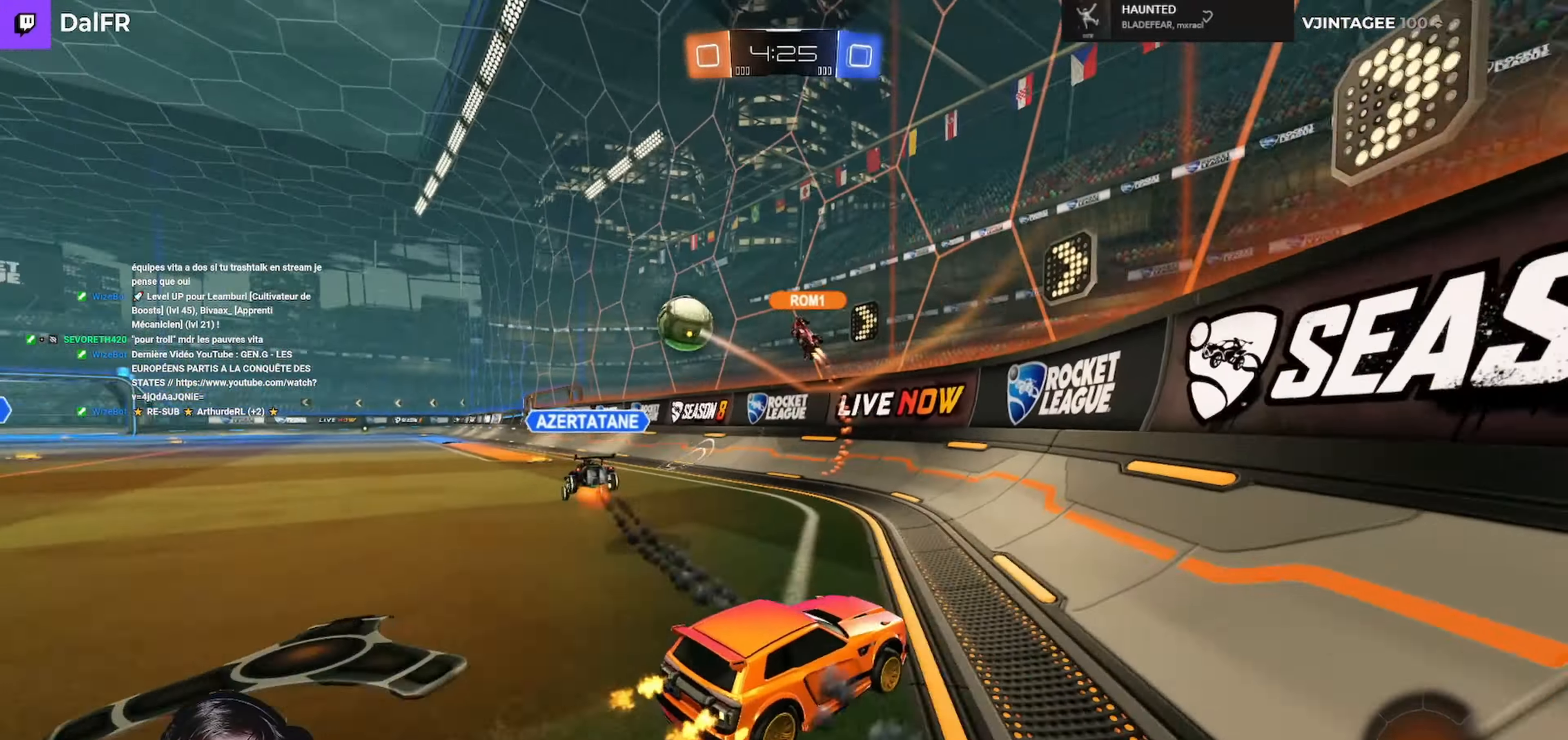
{"buttons": ["R2"], "left_stick": "left", "right_stick": "center", "events": [[100, "left_stick", "center"], [267, "left_stick", "left"]]}
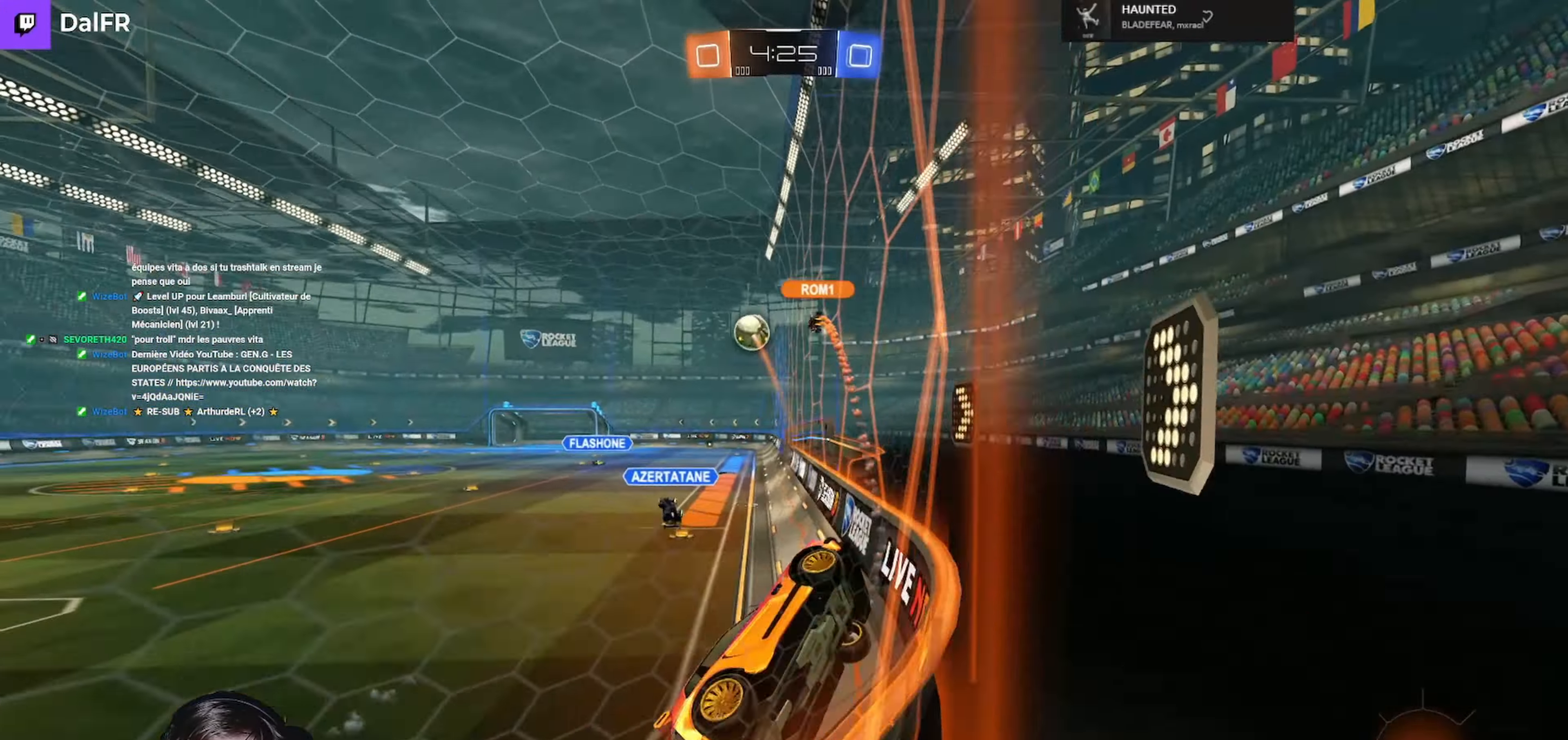
{"buttons": ["A", "L1", "R2", "L3"], "left_stick": "right", "right_stick": "center", "events": [[333, "L1", "down"], [333, "left_stick", "down-right"], [400, "A", "down"], [433, "left_stick", "right"], [467, "L3", "down"]]}
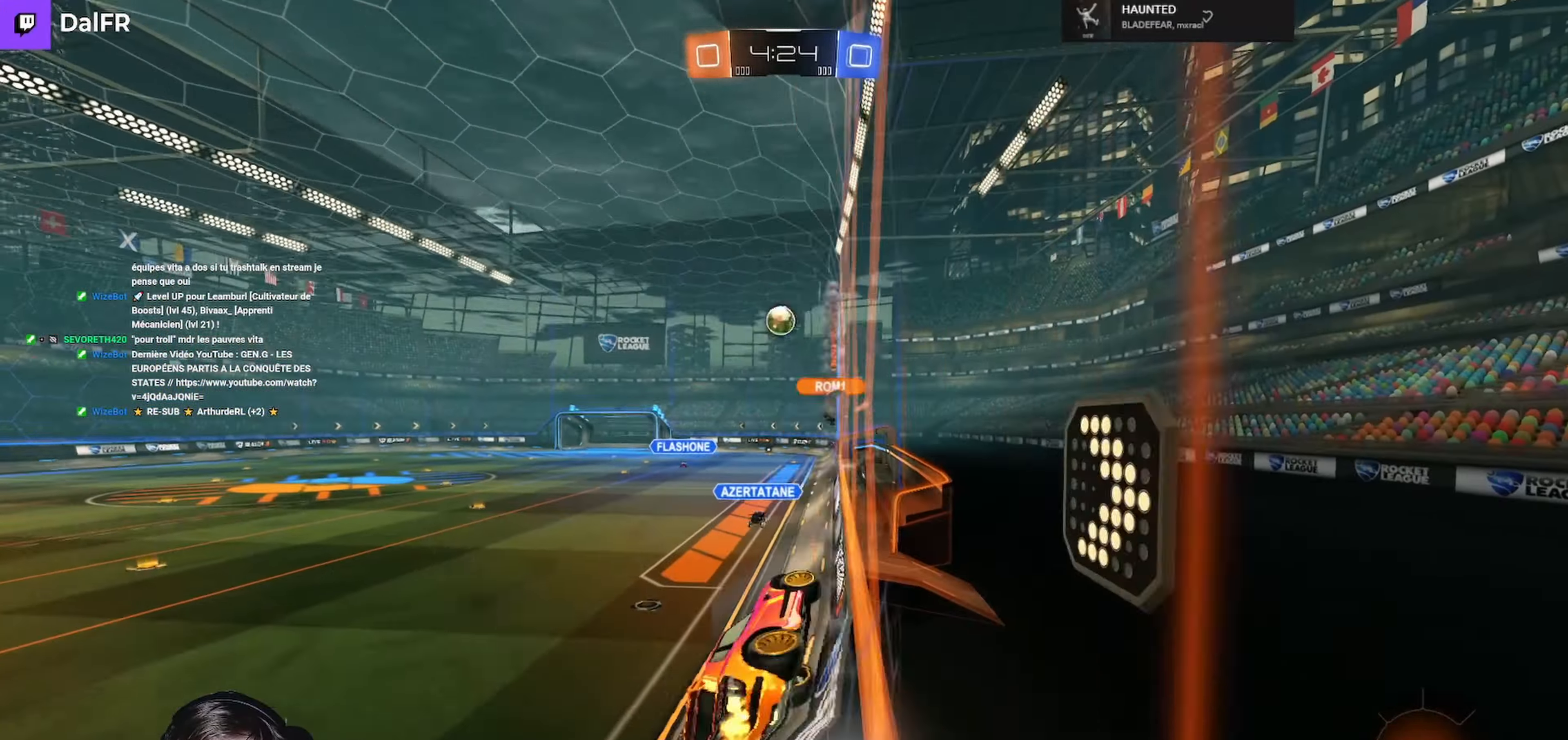
{"buttons": ["R2"], "left_stick": "center", "right_stick": "center", "events": [[100, "A", "up"], [100, "L3", "up"], [167, "L1", "up"], [167, "left_stick", "center"], [366, "left_stick", "left"], [500, "left_stick", "center"]]}
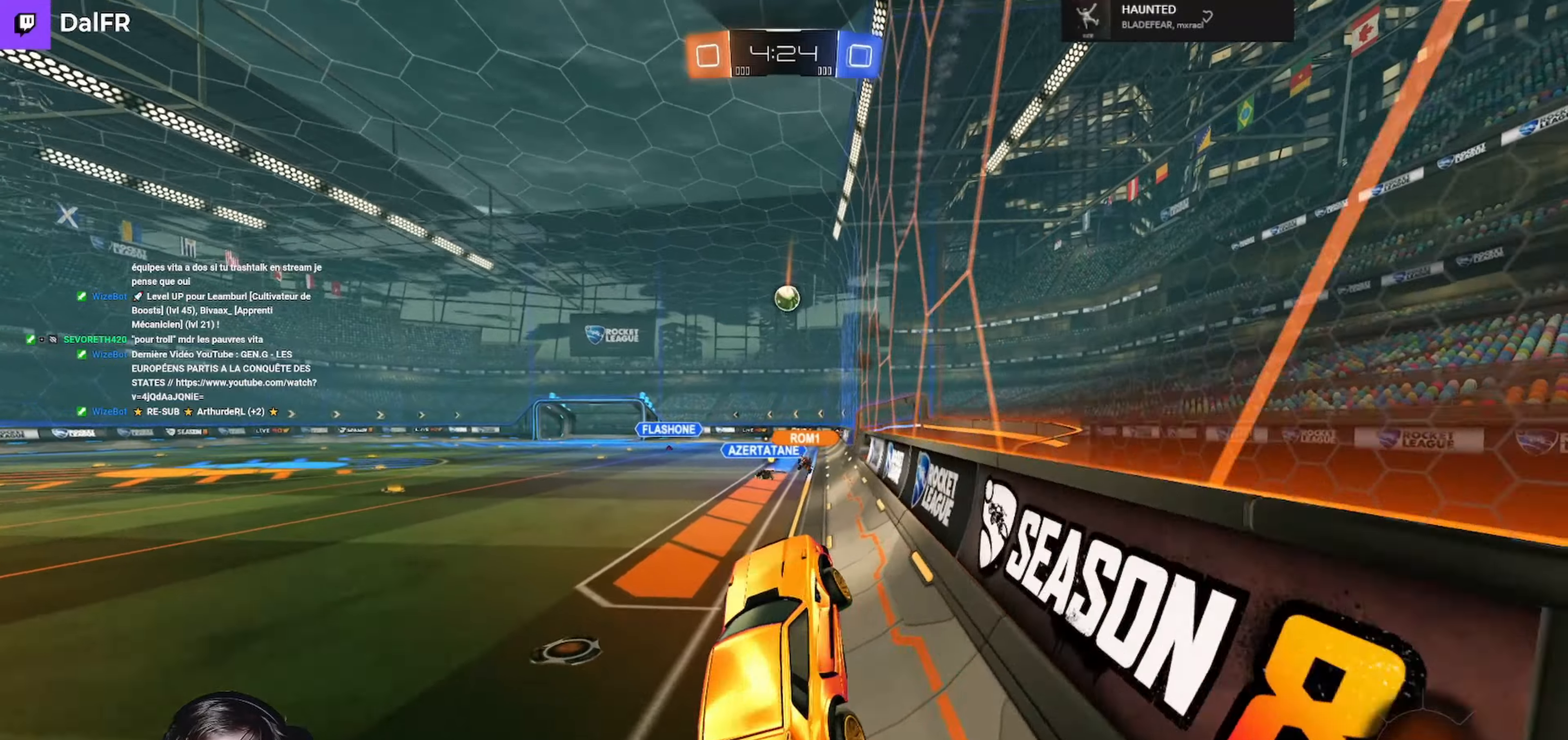
{"buttons": ["R2"], "left_stick": "center", "right_stick": "center", "events": [[33, "L1", "down"], [66, "left_stick", "right"], [133, "L1", "up"], [166, "left_stick", "up"], [200, "A", "down"], [200, "R1", "down"], [333, "A", "up"], [433, "left_stick", "center"], [466, "R1", "up"]]}
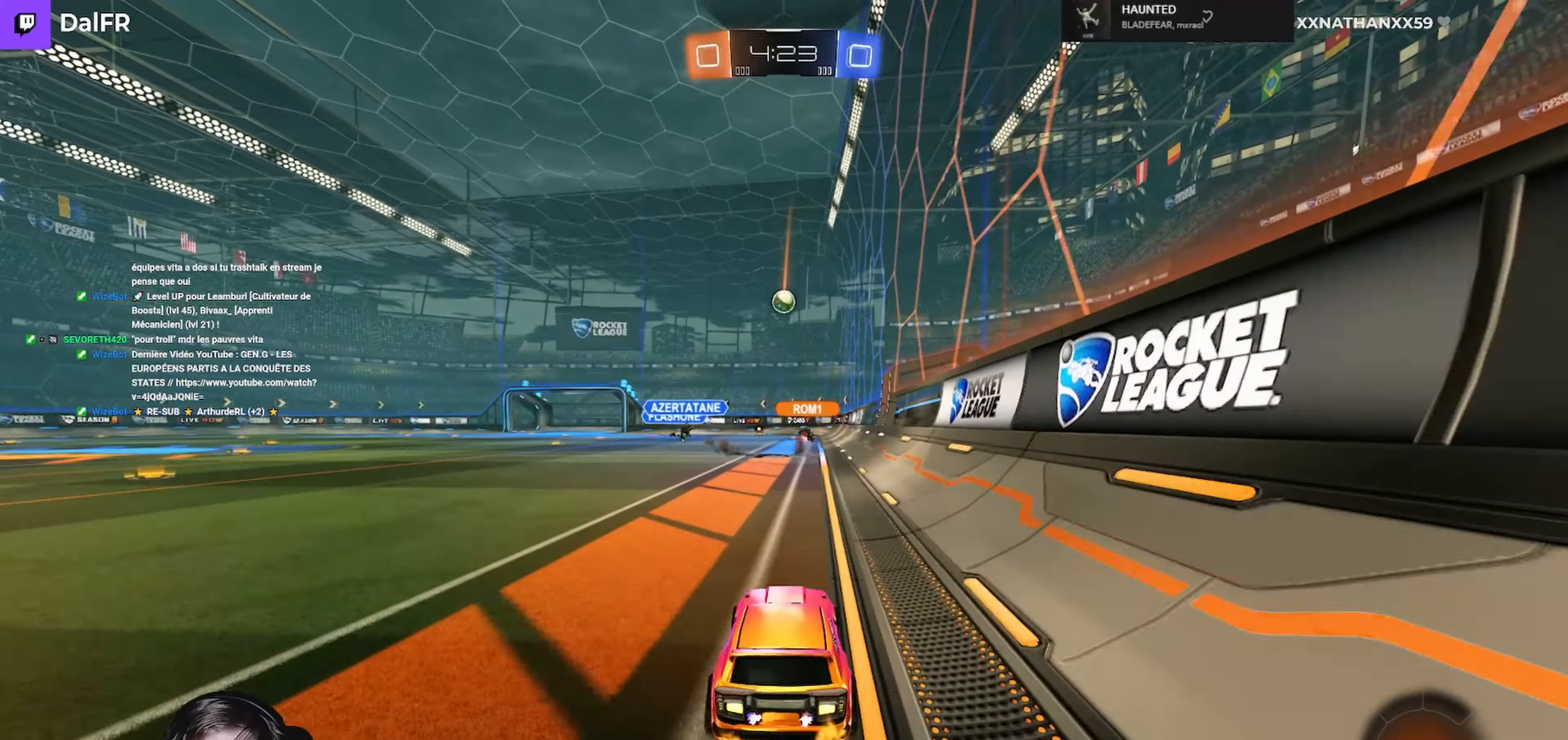
{"buttons": ["R2"], "left_stick": "center", "right_stick": "center", "events": []}
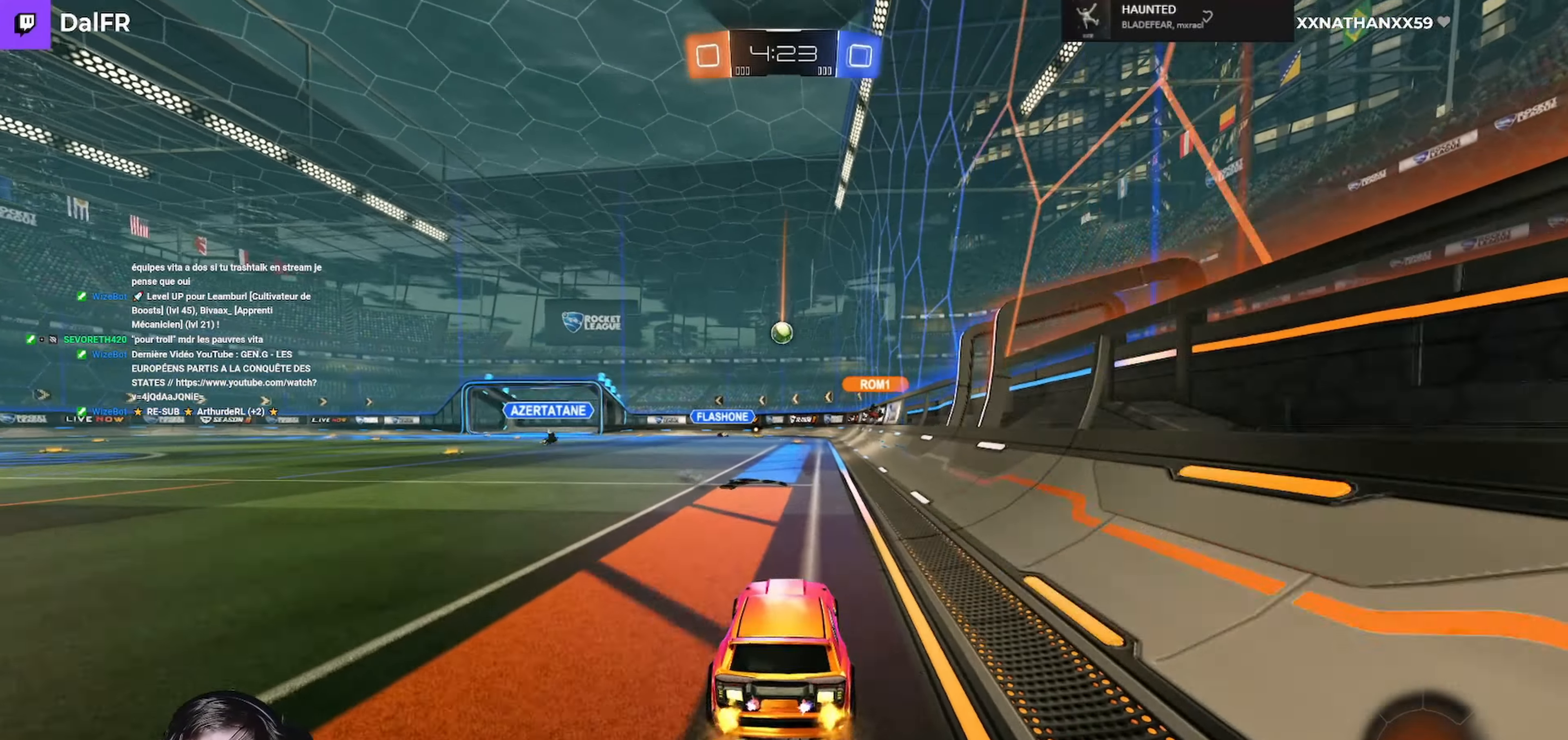
{"buttons": ["R2"], "left_stick": "left", "right_stick": "center", "events": [[33, "left_stick", "left"], [166, "left_stick", "center"], [433, "left_stick", "left"]]}
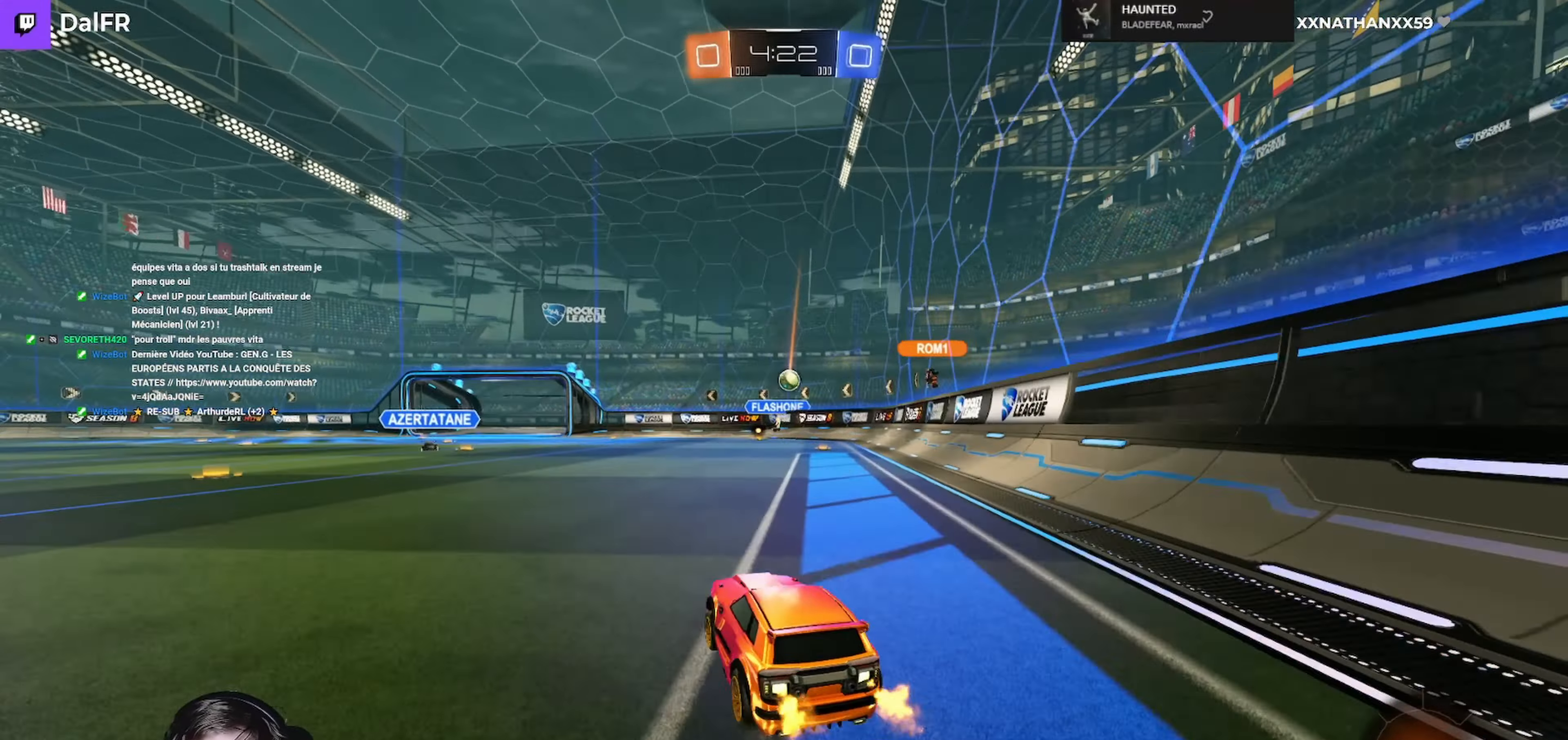
{"buttons": ["R2"], "left_stick": "right", "right_stick": "center", "events": [[66, "left_stick", "center"], [166, "left_stick", "left"], [300, "left_stick", "center"], [466, "left_stick", "right"]]}
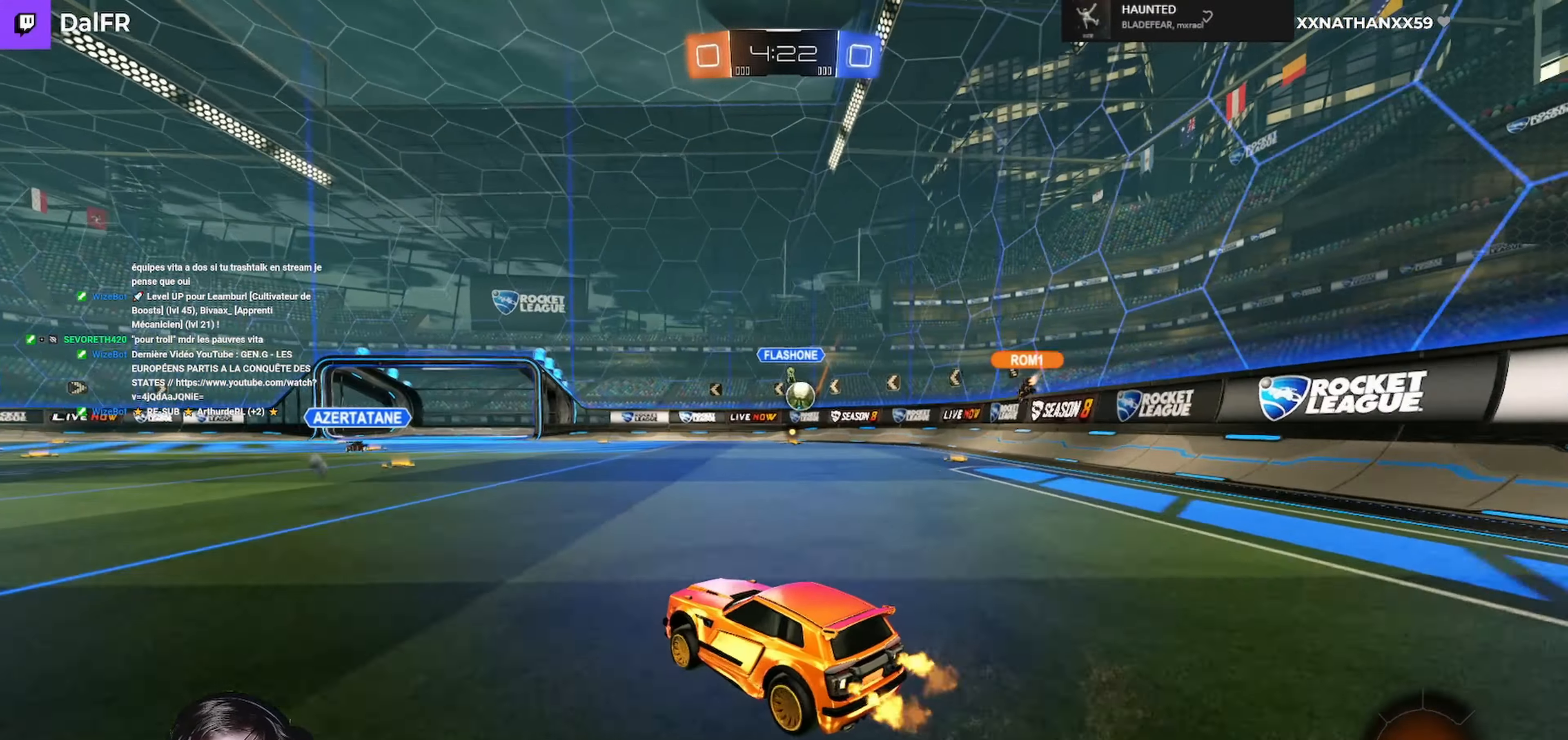
{"buttons": ["A", "R1", "R2"], "left_stick": "down-right", "right_stick": "center", "events": [[66, "L2", "down"], [133, "L2", "up"], [166, "L1", "down"], [200, "L2", "down"], [200, "L3", "down"], [200, "R2", "up"], [266, "L1", "up"], [266, "L2", "up"], [266, "L3", "up"], [466, "R1", "down"], [466, "R2", "down"], [500, "A", "down"], [500, "left_stick", "down-right"]]}
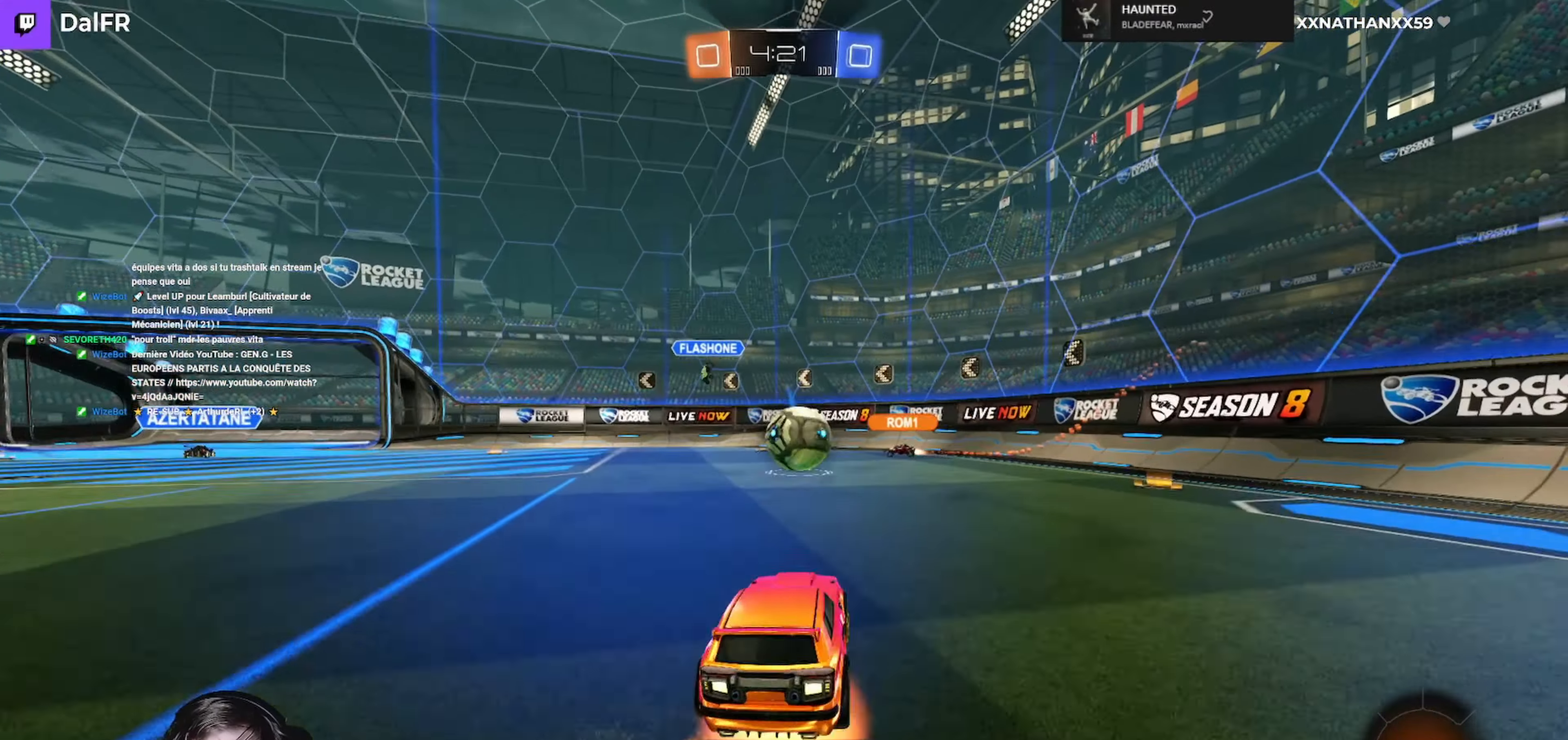
{"buttons": [], "left_stick": "center", "right_stick": "center", "events": [[33, "left_stick", "down-left"], [66, "R2", "up"], [100, "left_stick", "left"], [133, "L1", "down"], [166, "A", "up"], [166, "L3", "down"], [266, "A", "down"], [300, "L1", "up"], [300, "R2", "down"], [300, "left_stick", "up"], [366, "L3", "up"], [400, "R2", "up"], [433, "A", "up"], [433, "R1", "up"], [466, "left_stick", "center"]]}
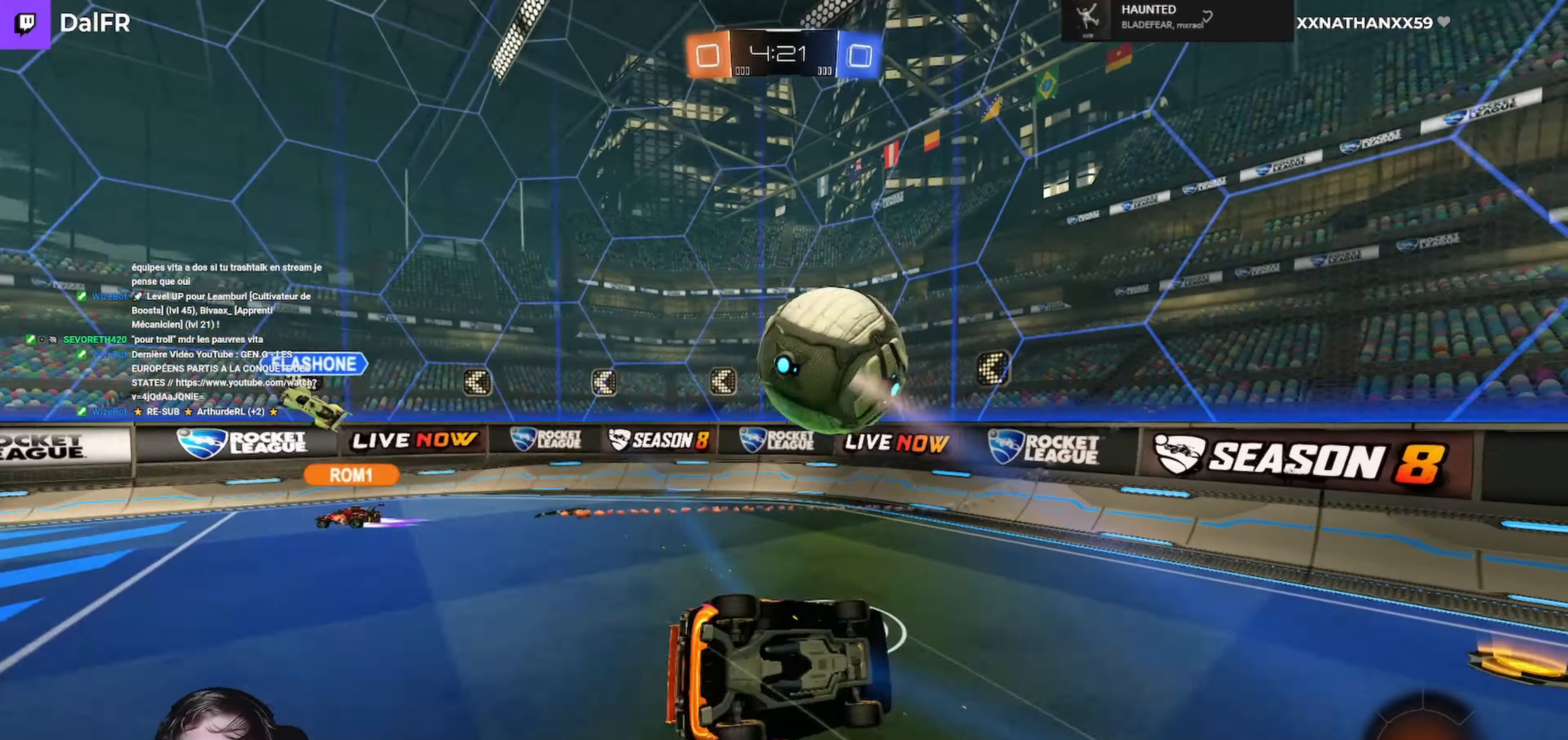
{"buttons": ["R2"], "left_stick": "left", "right_stick": "center", "events": [[366, "left_stick", "left"], [433, "R2", "down"]]}
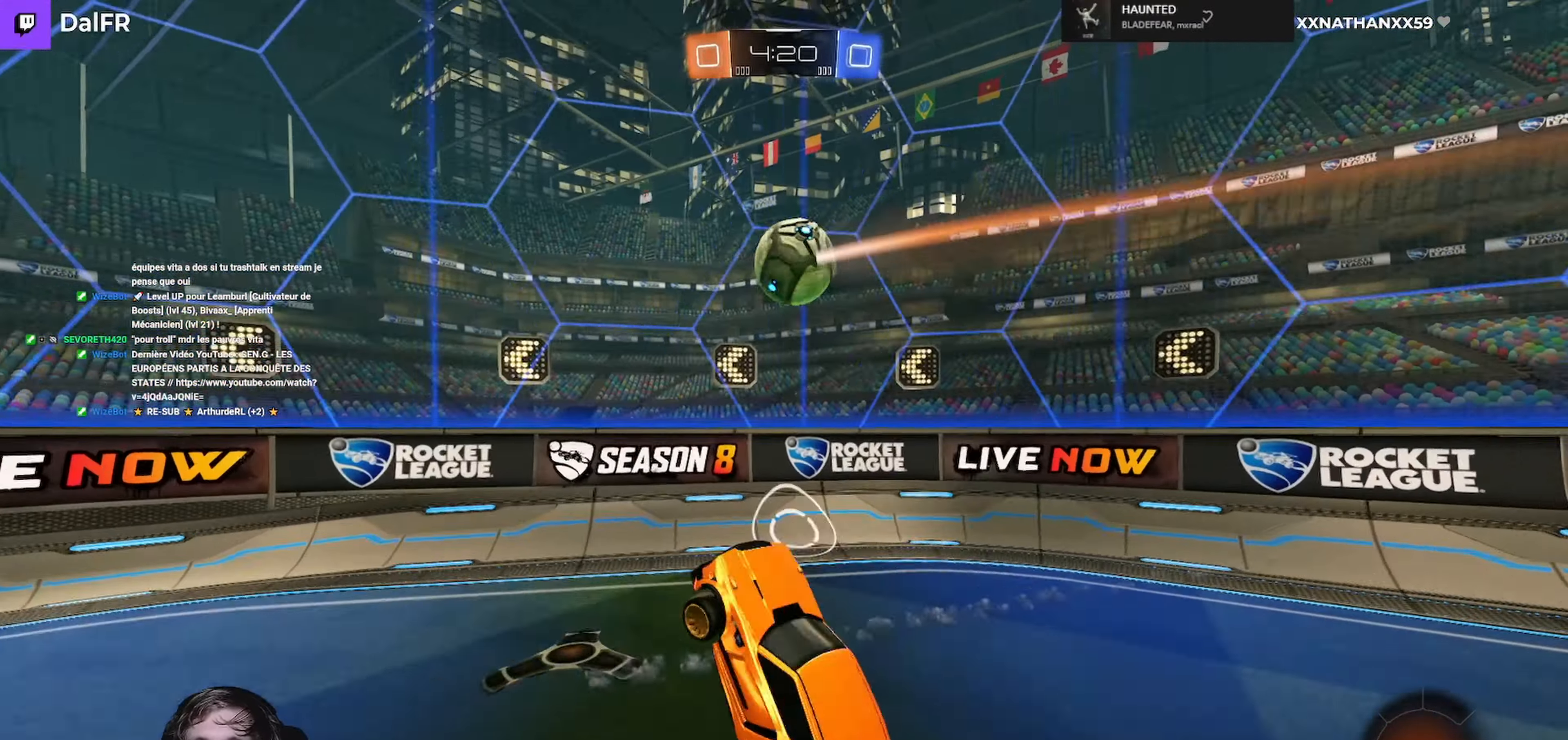
{"buttons": ["L1", "R2"], "left_stick": "right", "right_stick": "center", "events": [[33, "left_stick", "center"], [166, "left_stick", "right"], [433, "L1", "down"]]}
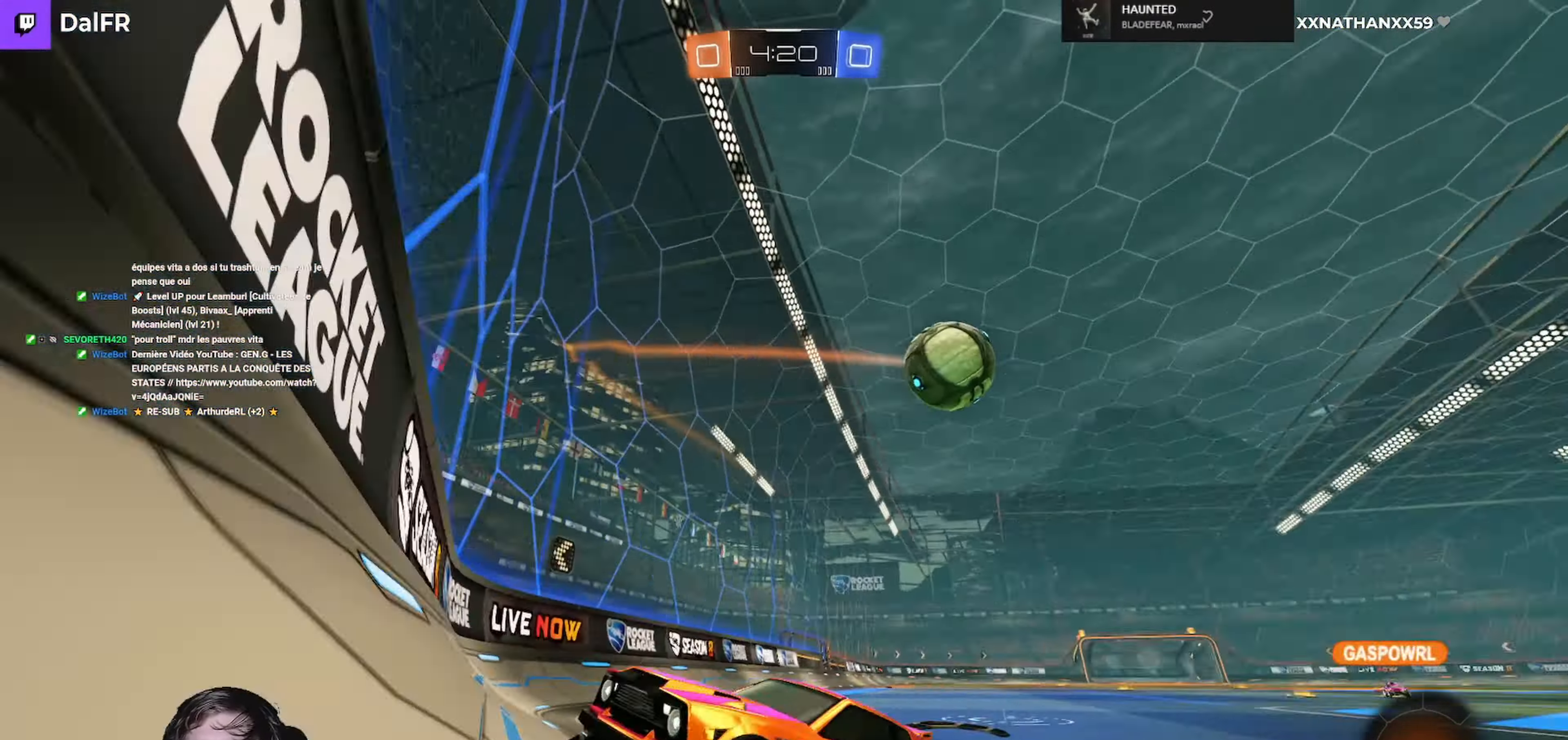
{"buttons": ["R2"], "left_stick": "right", "right_stick": "center", "events": [[66, "L1", "up"]]}
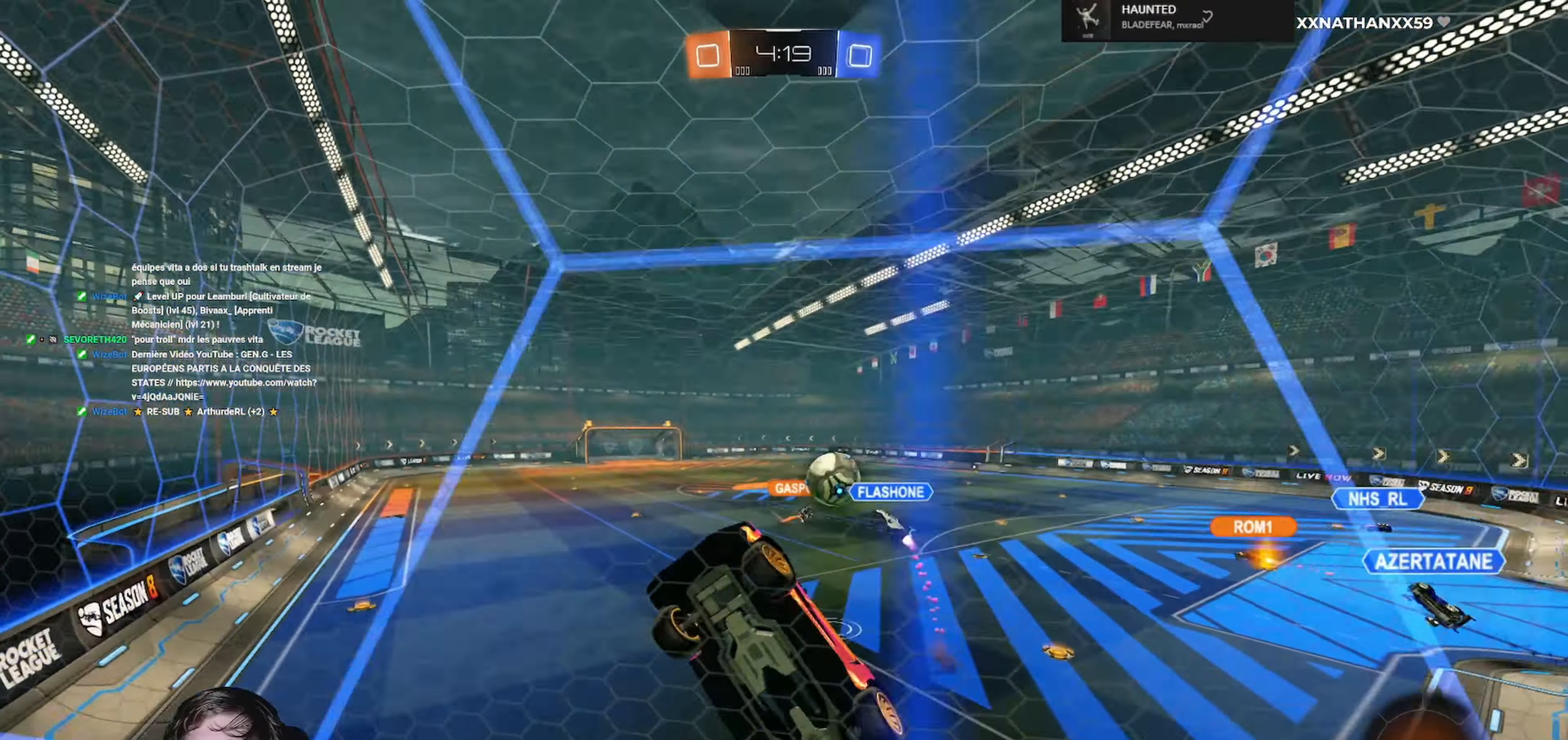
{"buttons": ["A", "L1", "R1", "R2"], "left_stick": "down-left", "right_stick": "center", "events": [[266, "R1", "down"], [400, "A", "down"], [433, "L1", "down"], [433, "left_stick", "down"], [500, "left_stick", "down-left"]]}
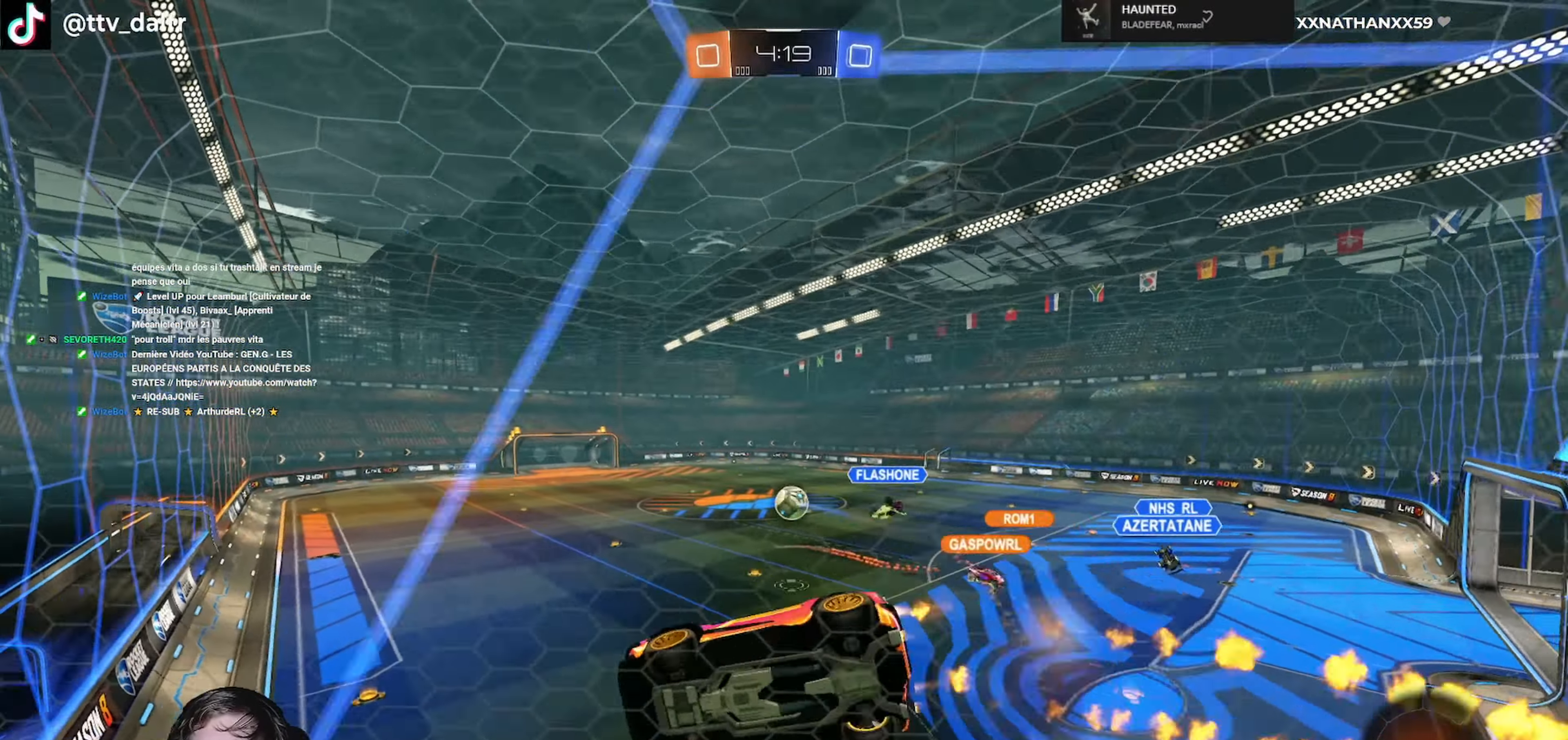
{"buttons": ["R2"], "left_stick": "center", "right_stick": "center", "events": [[133, "R1", "up"], [167, "A", "up"], [167, "L1", "up"], [200, "left_stick", "center"], [300, "L1", "down"], [334, "left_stick", "right"], [467, "L1", "up"], [500, "left_stick", "center"]]}
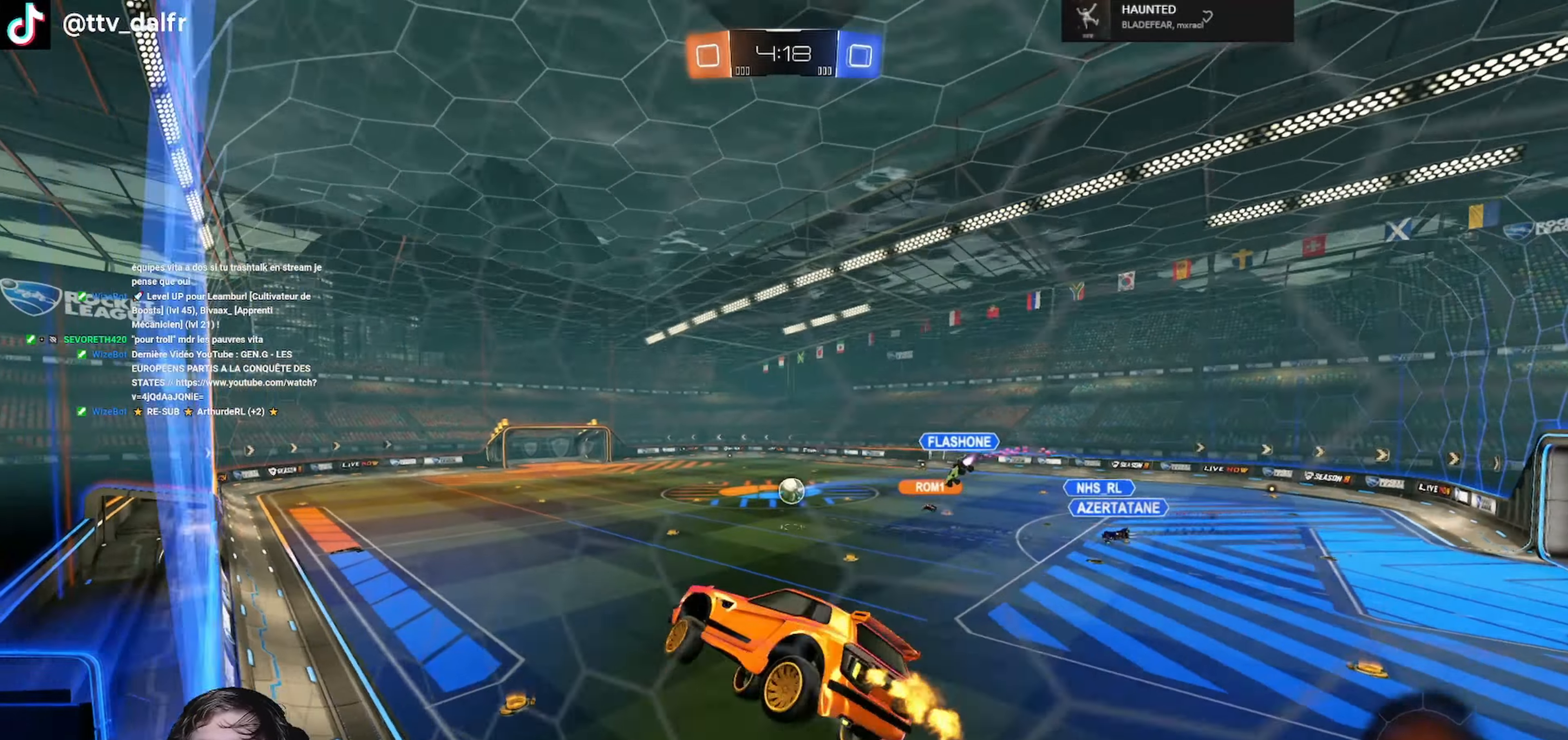
{"buttons": ["R2"], "left_stick": "center", "right_stick": "center", "events": [[200, "left_stick", "up"], [234, "R1", "down"], [267, "A", "down"], [367, "A", "up"], [400, "R1", "up"], [434, "left_stick", "center"]]}
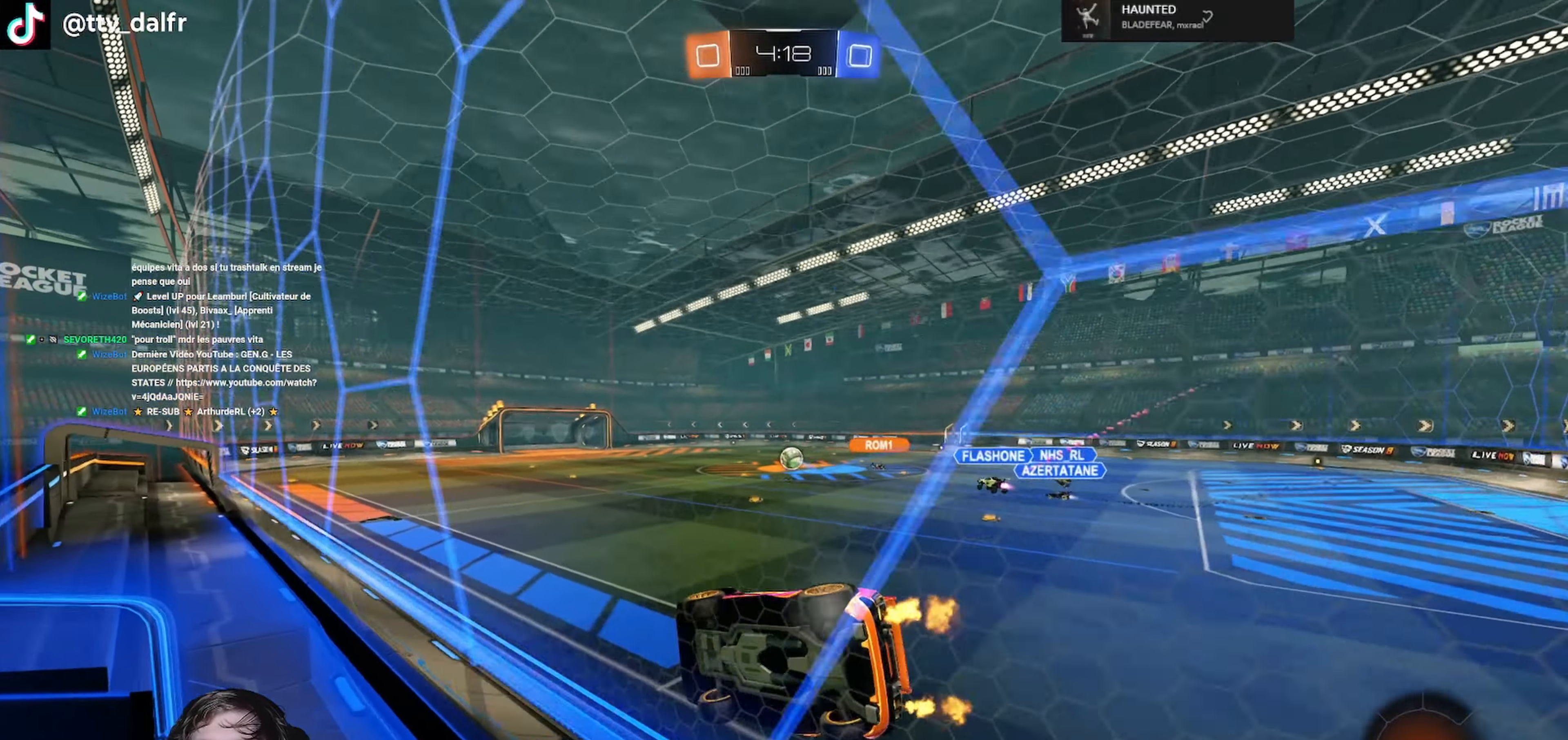
{"buttons": ["R2"], "left_stick": "up", "right_stick": "center", "events": [[100, "A", "down"], [100, "L1", "down"], [100, "left_stick", "left"], [134, "L3", "down"], [300, "A", "up"], [300, "L3", "up"], [300, "left_stick", "down"], [334, "L1", "up"], [400, "left_stick", "center"], [500, "left_stick", "up"]]}
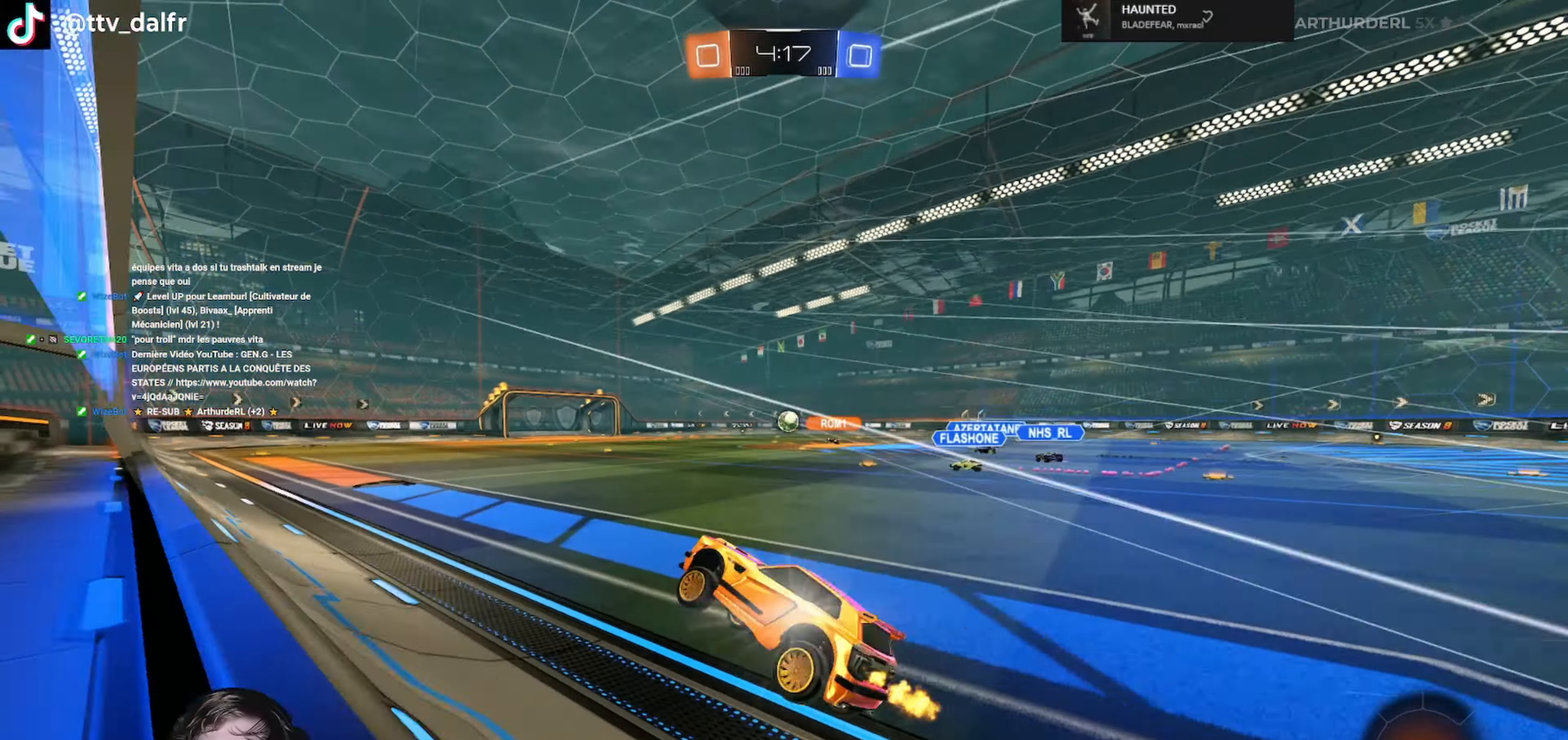
{"buttons": ["R2"], "left_stick": "right", "right_stick": "center", "events": [[67, "A", "down"], [100, "R1", "down"], [200, "A", "up"], [200, "R1", "up"], [200, "left_stick", "center"], [300, "left_stick", "right"]]}